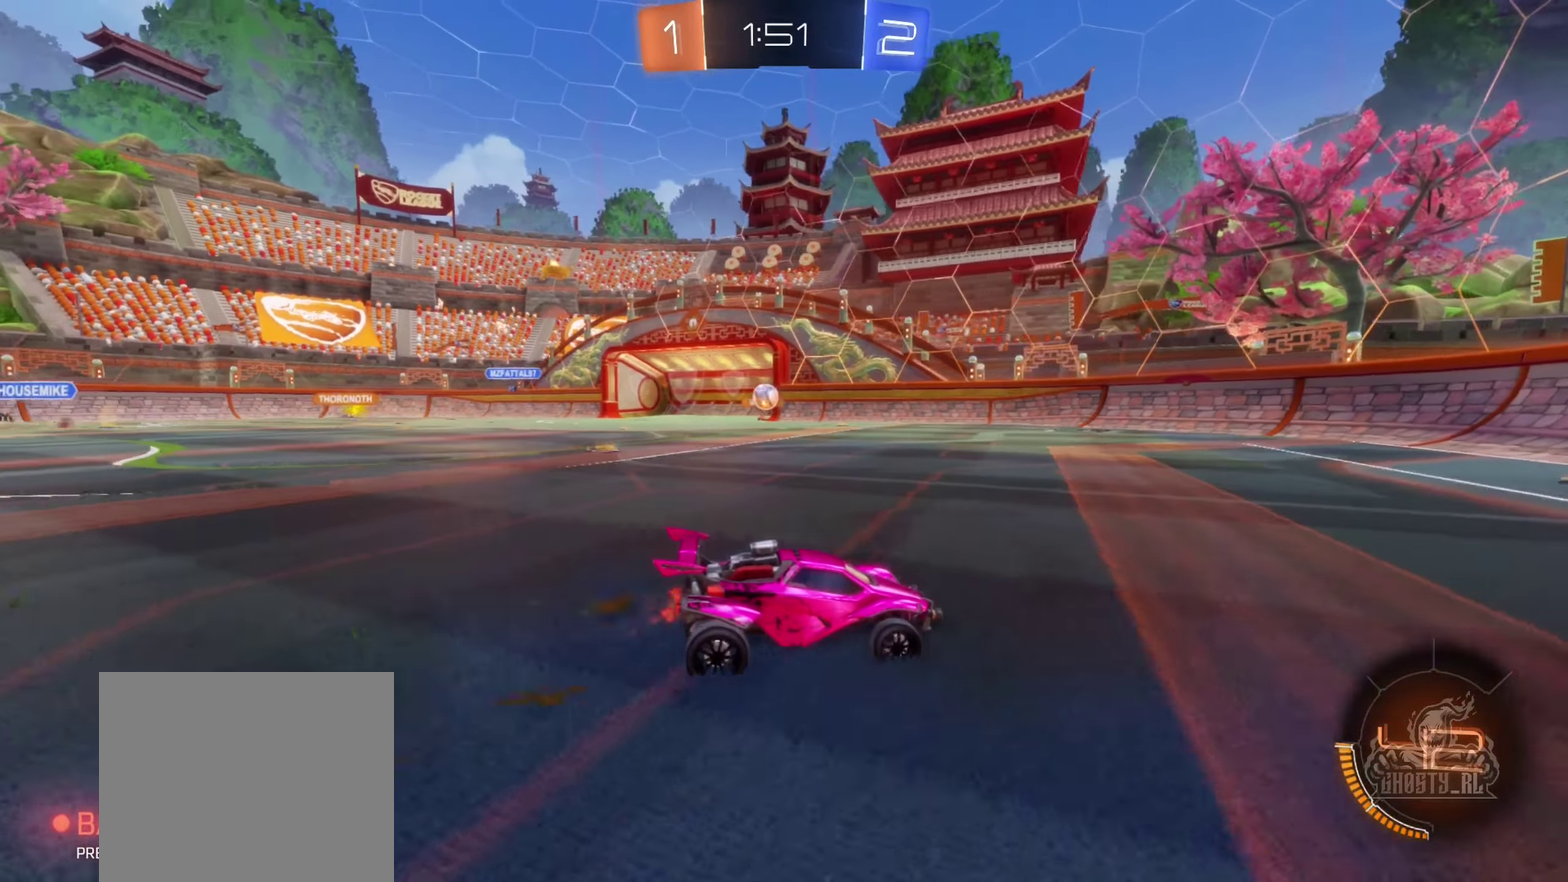
Gameplay with a controller (Xbox layout); each line is a JSON object with the inputs held at the frame after it. "events" lists button and stick changes between this image and that frame as [ms after this image, input, new state], when the widget could be followed in between. Not read: HOME.
{"buttons": ["R2"], "left_stick": "center", "right_stick": "center", "events": [[233, "left_stick", "left"], [450, "left_stick", "center"]]}
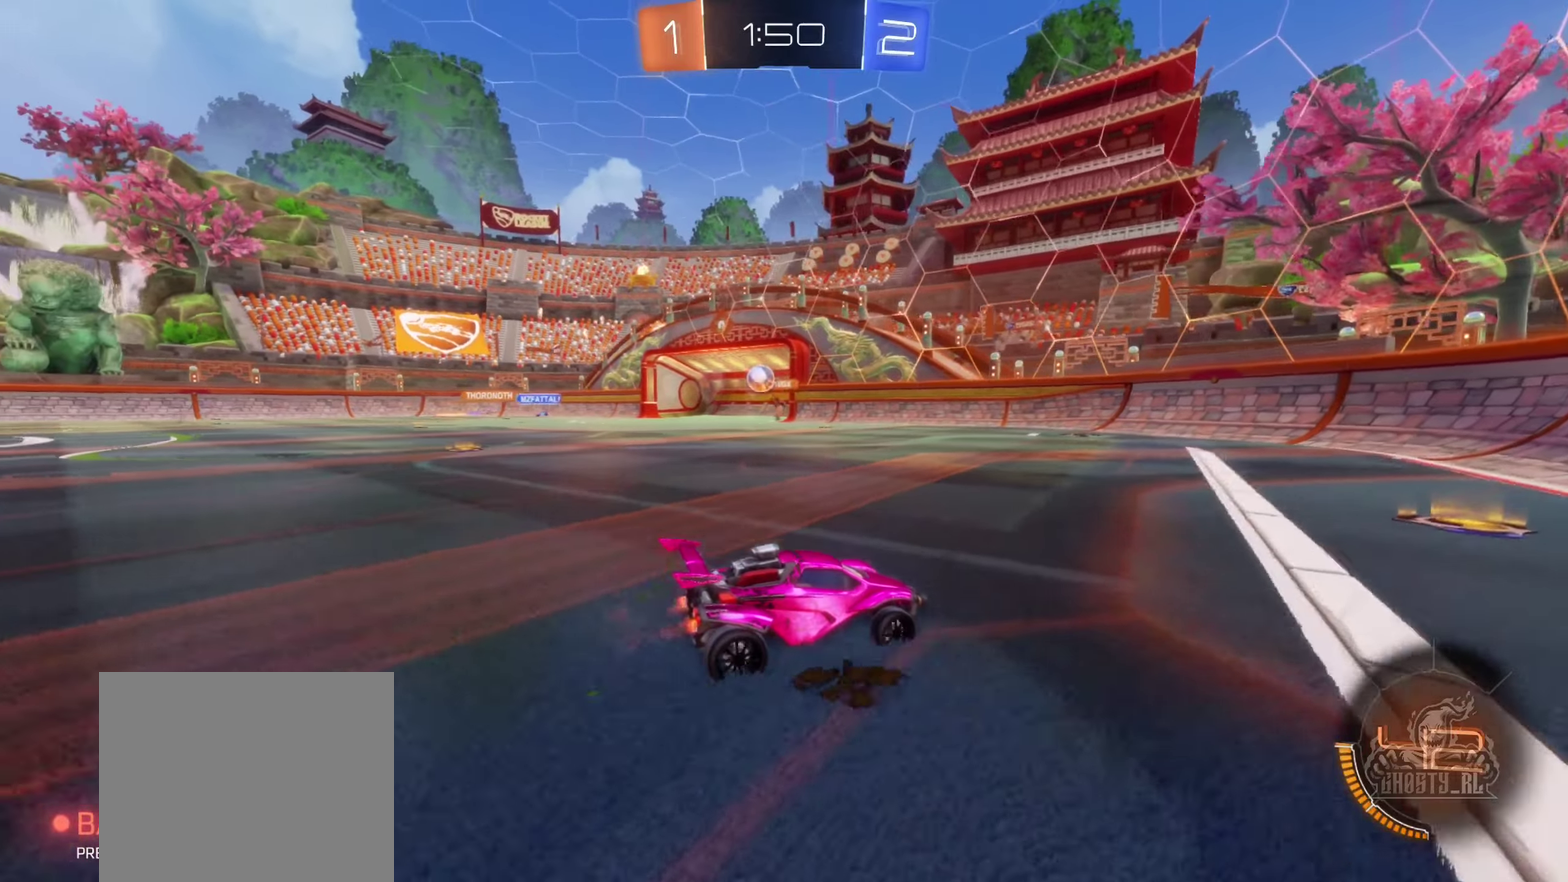
{"buttons": ["R2"], "left_stick": "left", "right_stick": "center", "events": [[266, "left_stick", "left"]]}
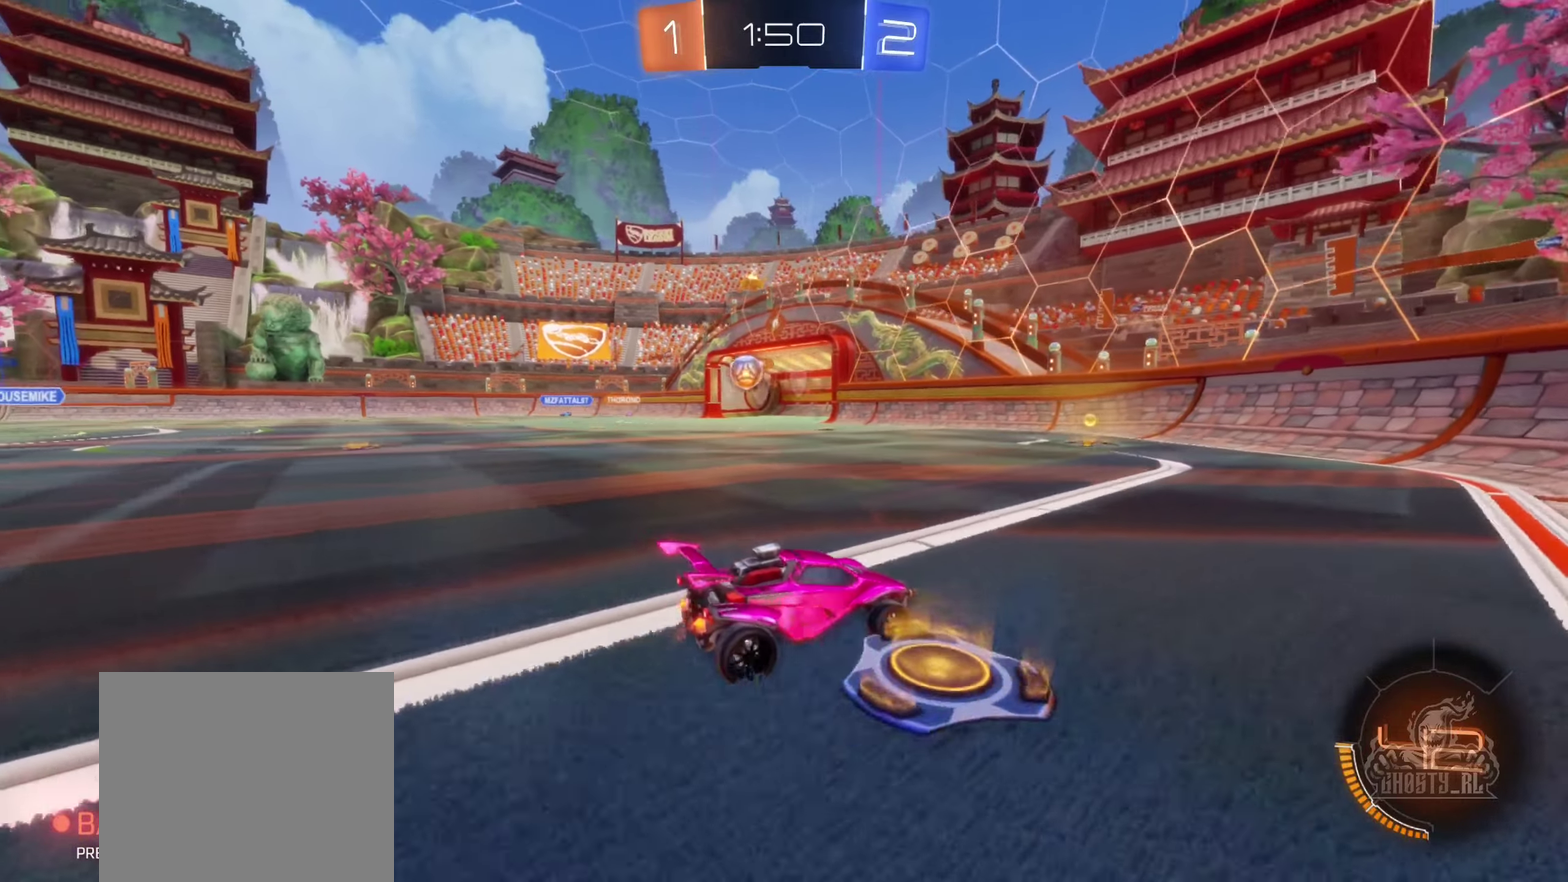
{"buttons": ["R2"], "left_stick": "left", "right_stick": "center", "events": [[300, "L1", "down"], [433, "L1", "up"]]}
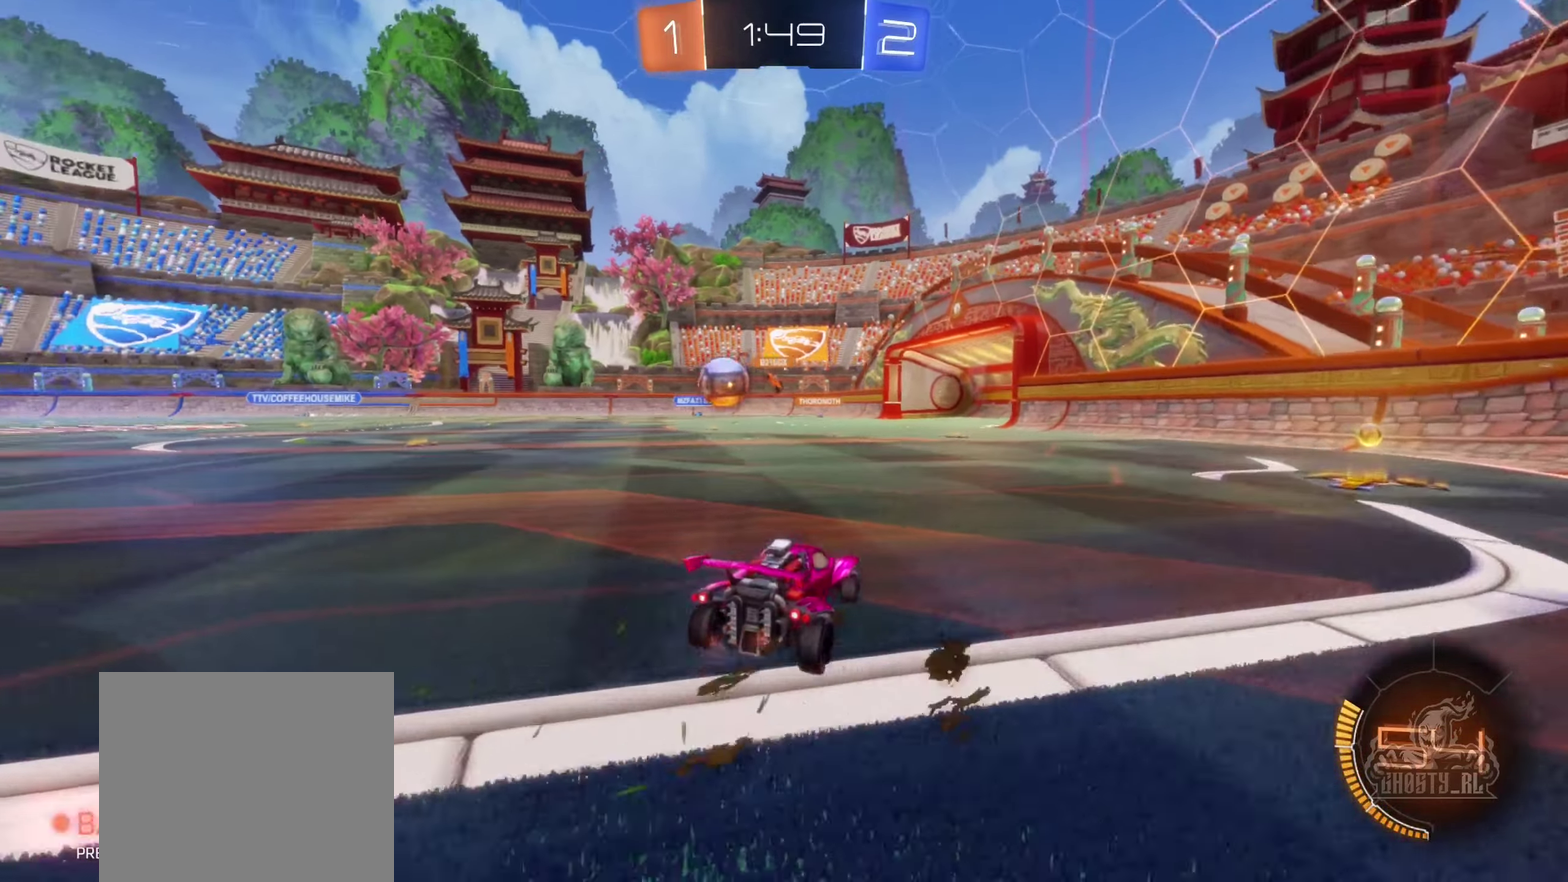
{"buttons": ["R2"], "left_stick": "center", "right_stick": "center"}
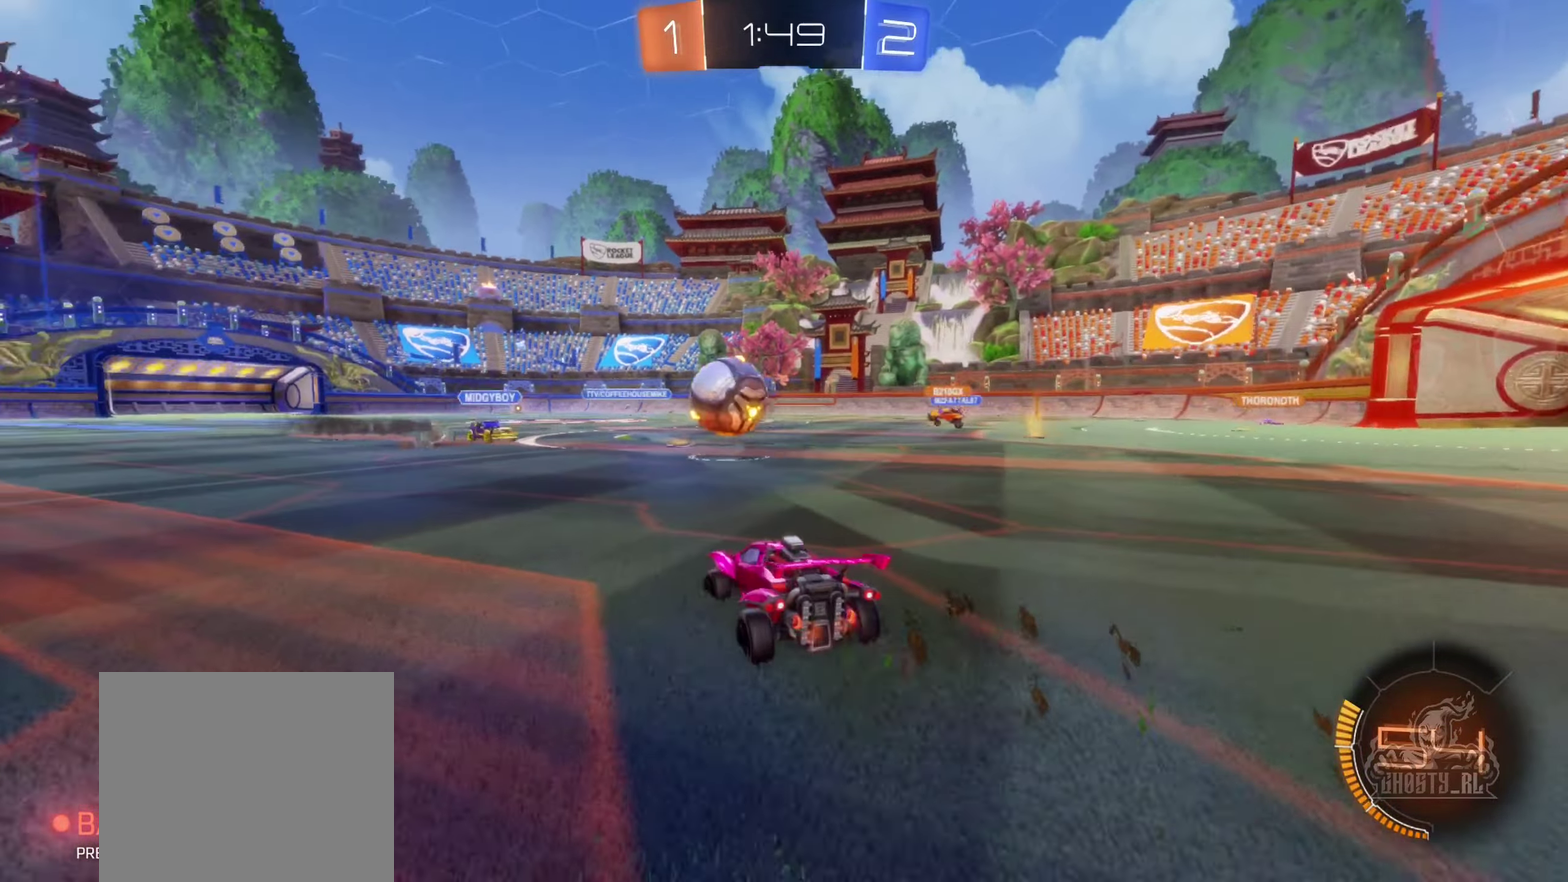
{"buttons": ["R2"], "left_stick": "right", "right_stick": "center"}
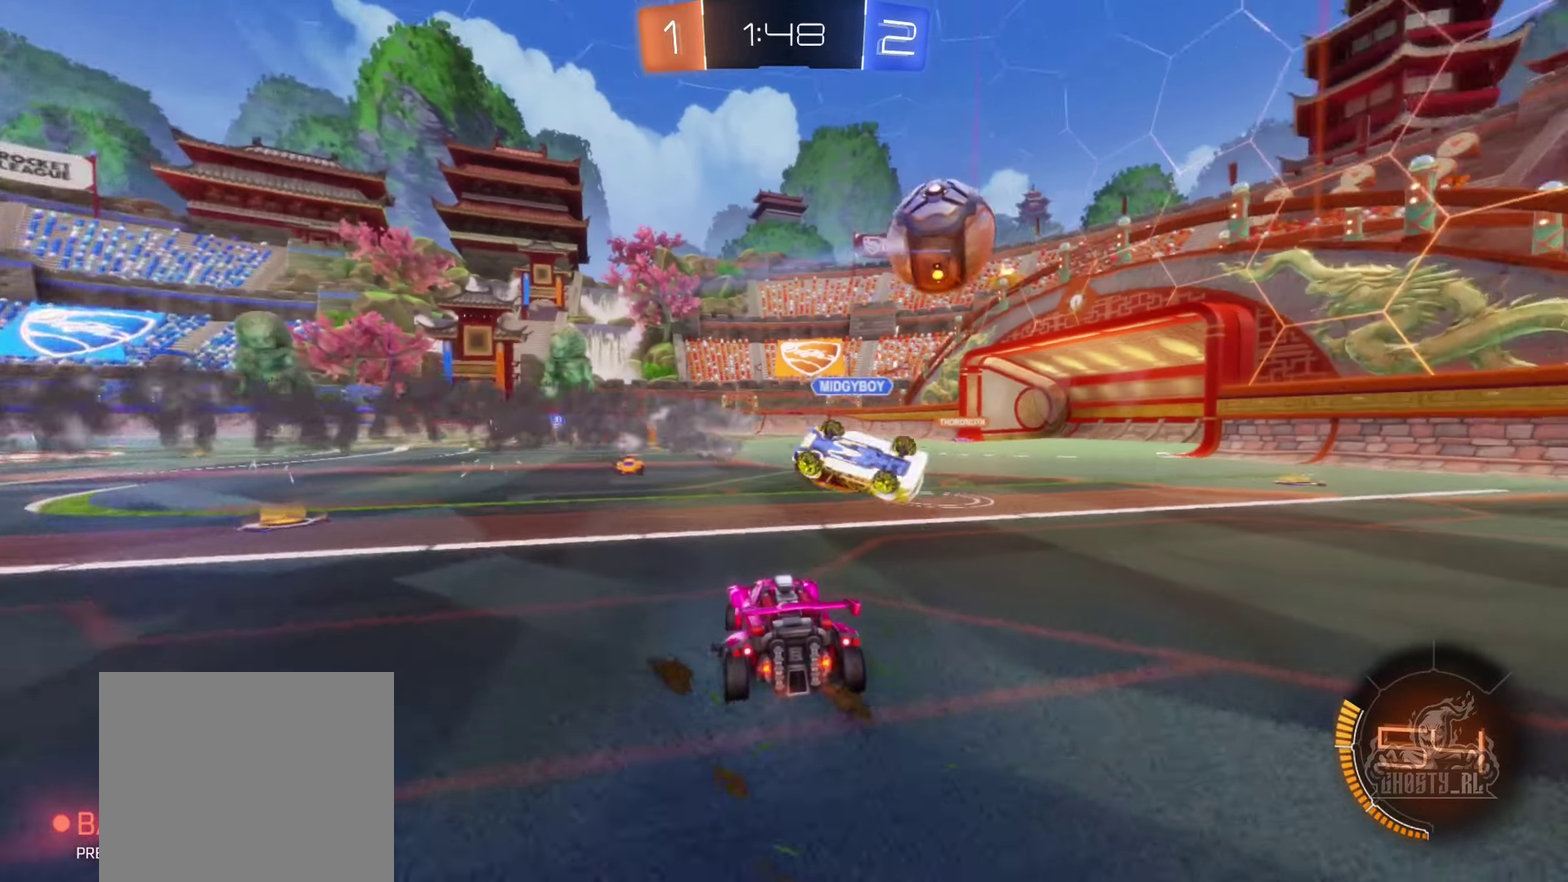
{"buttons": ["R2"], "left_stick": "right", "right_stick": "center", "events": []}
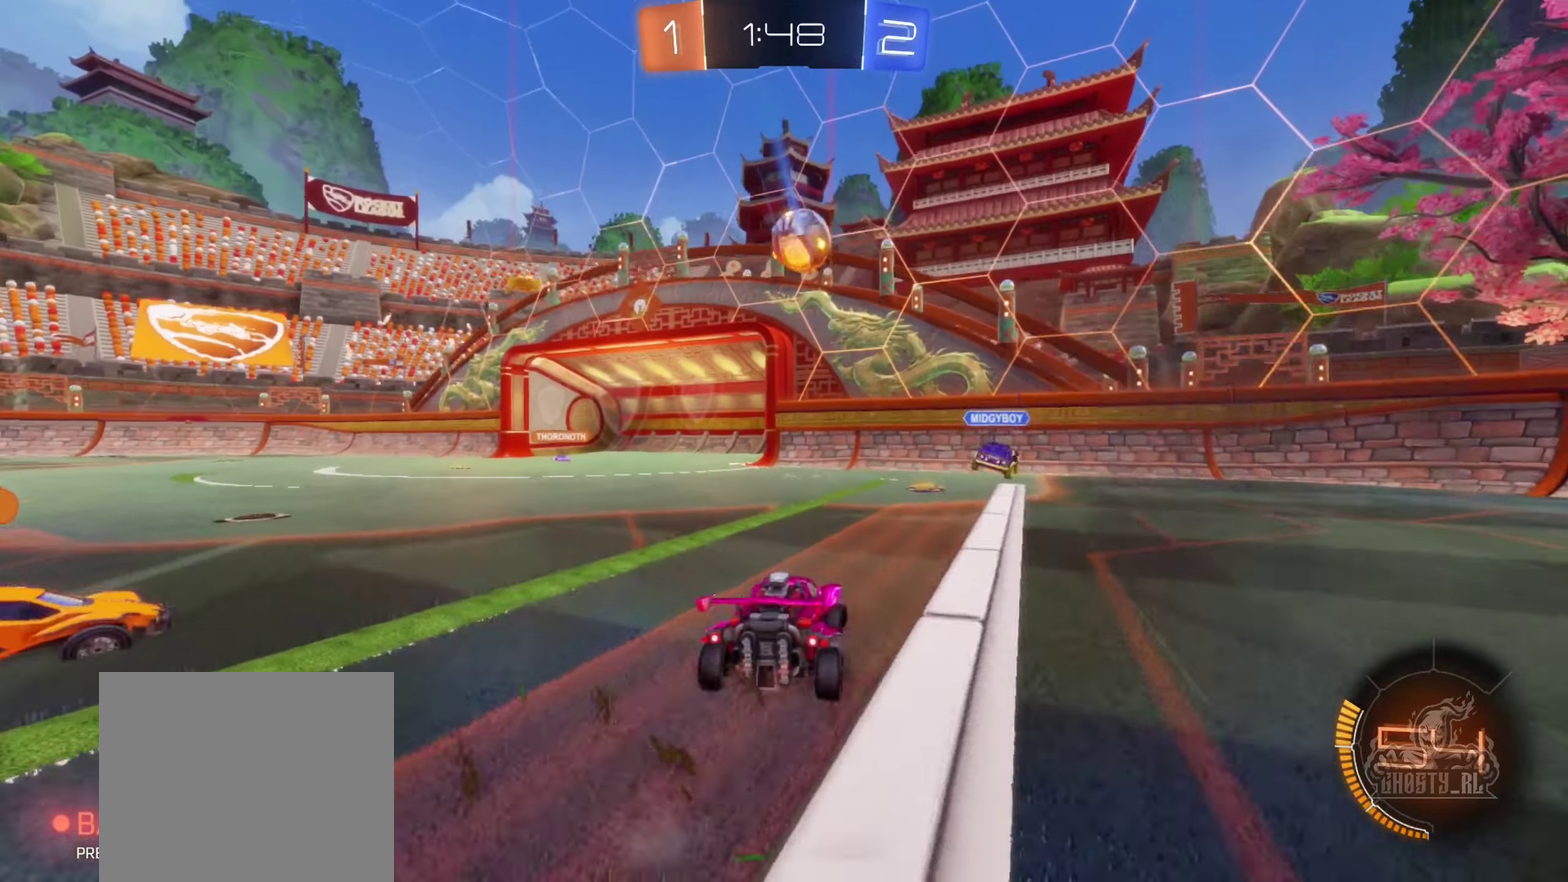
{"buttons": ["R2"], "left_stick": "left", "right_stick": "center", "events": [[133, "left_stick", "center"], [366, "left_stick", "left"]]}
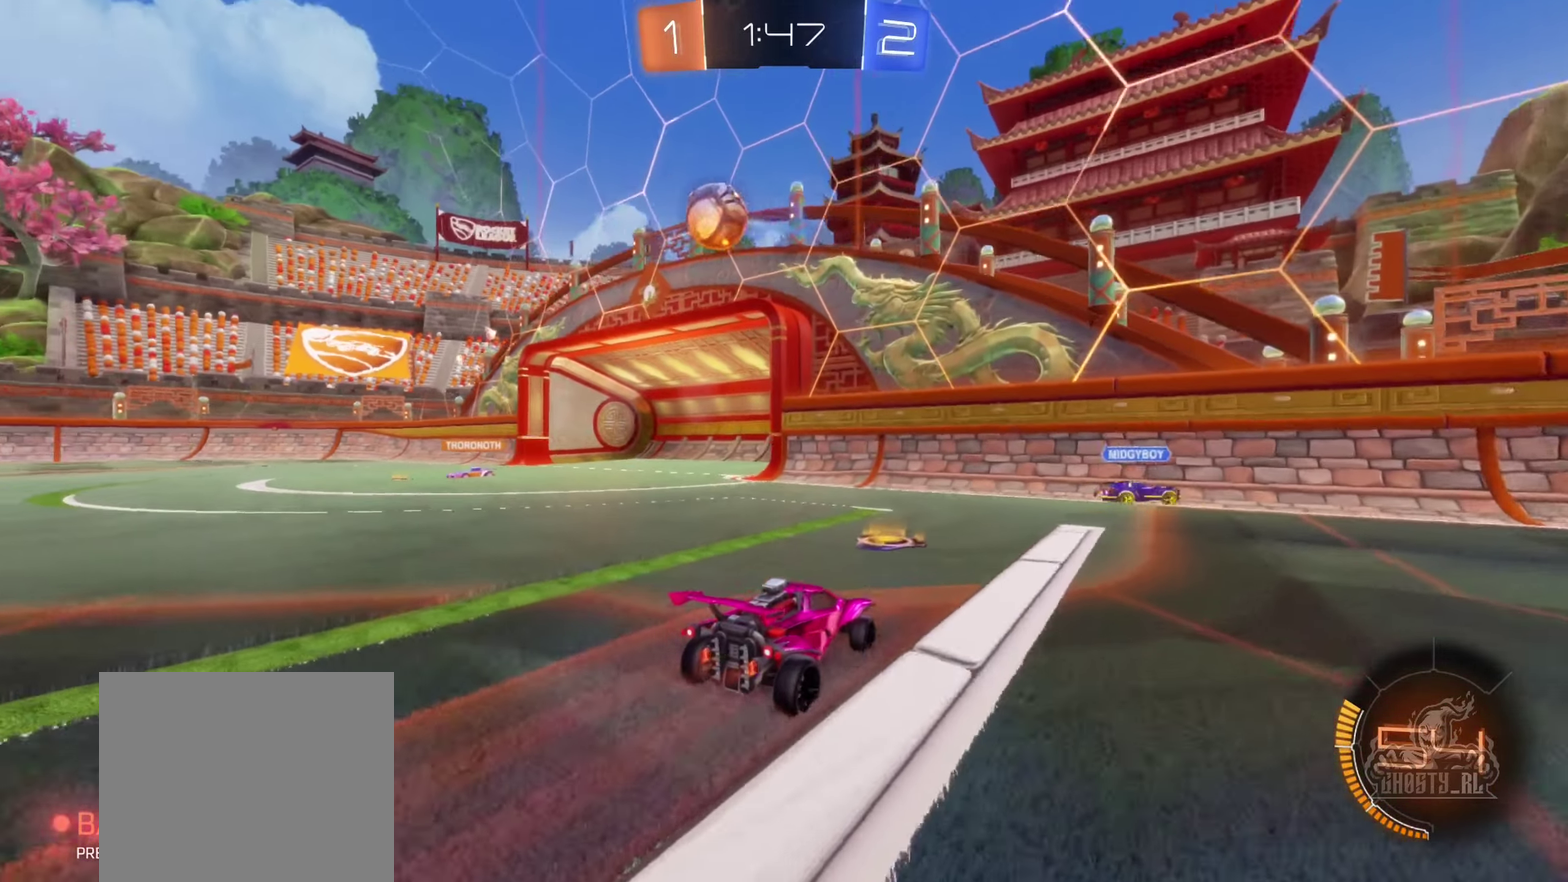
{"buttons": ["R2"], "left_stick": "left", "right_stick": "center", "events": [[233, "left_stick", "center"], [400, "left_stick", "left"]]}
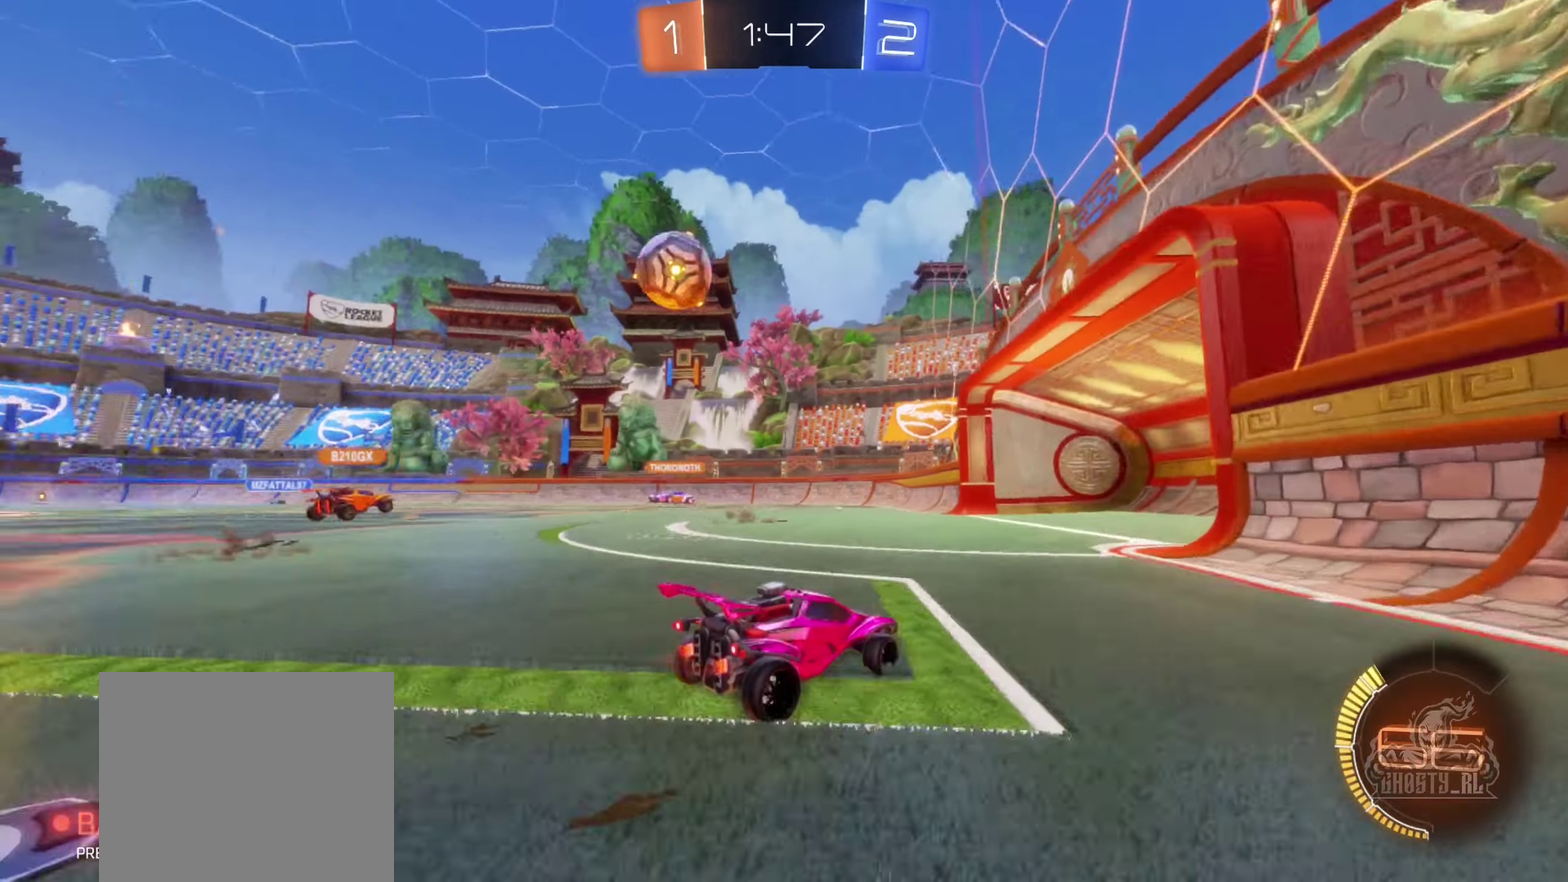
{"buttons": ["R2"], "left_stick": "left", "right_stick": "center", "events": [[116, "left_stick", "center"], [183, "left_stick", "left"]]}
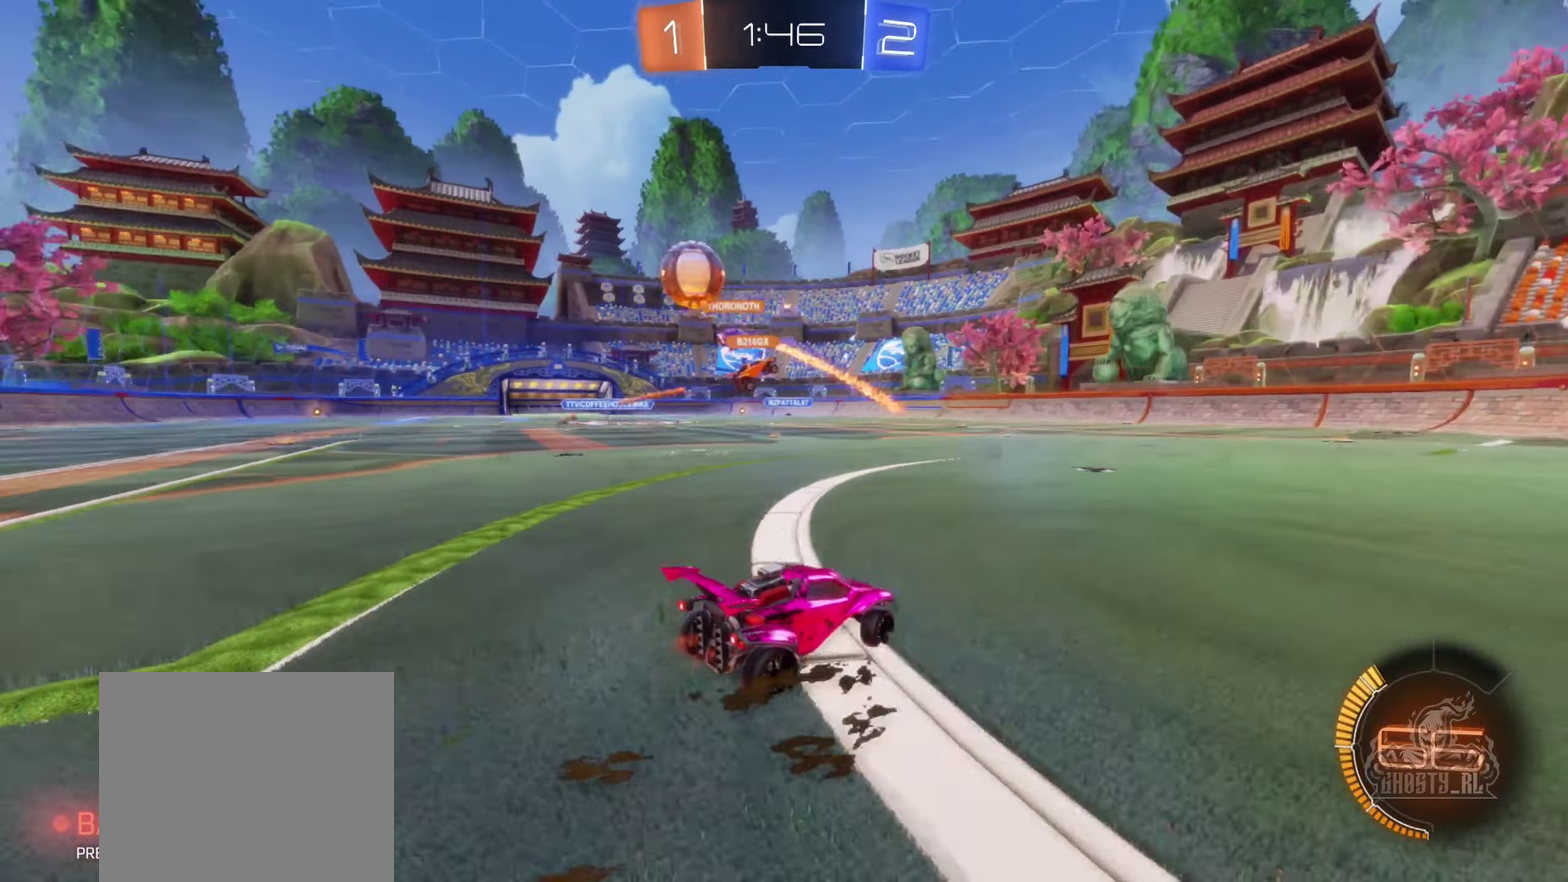
{"buttons": ["R2"], "left_stick": "left", "right_stick": "center", "events": []}
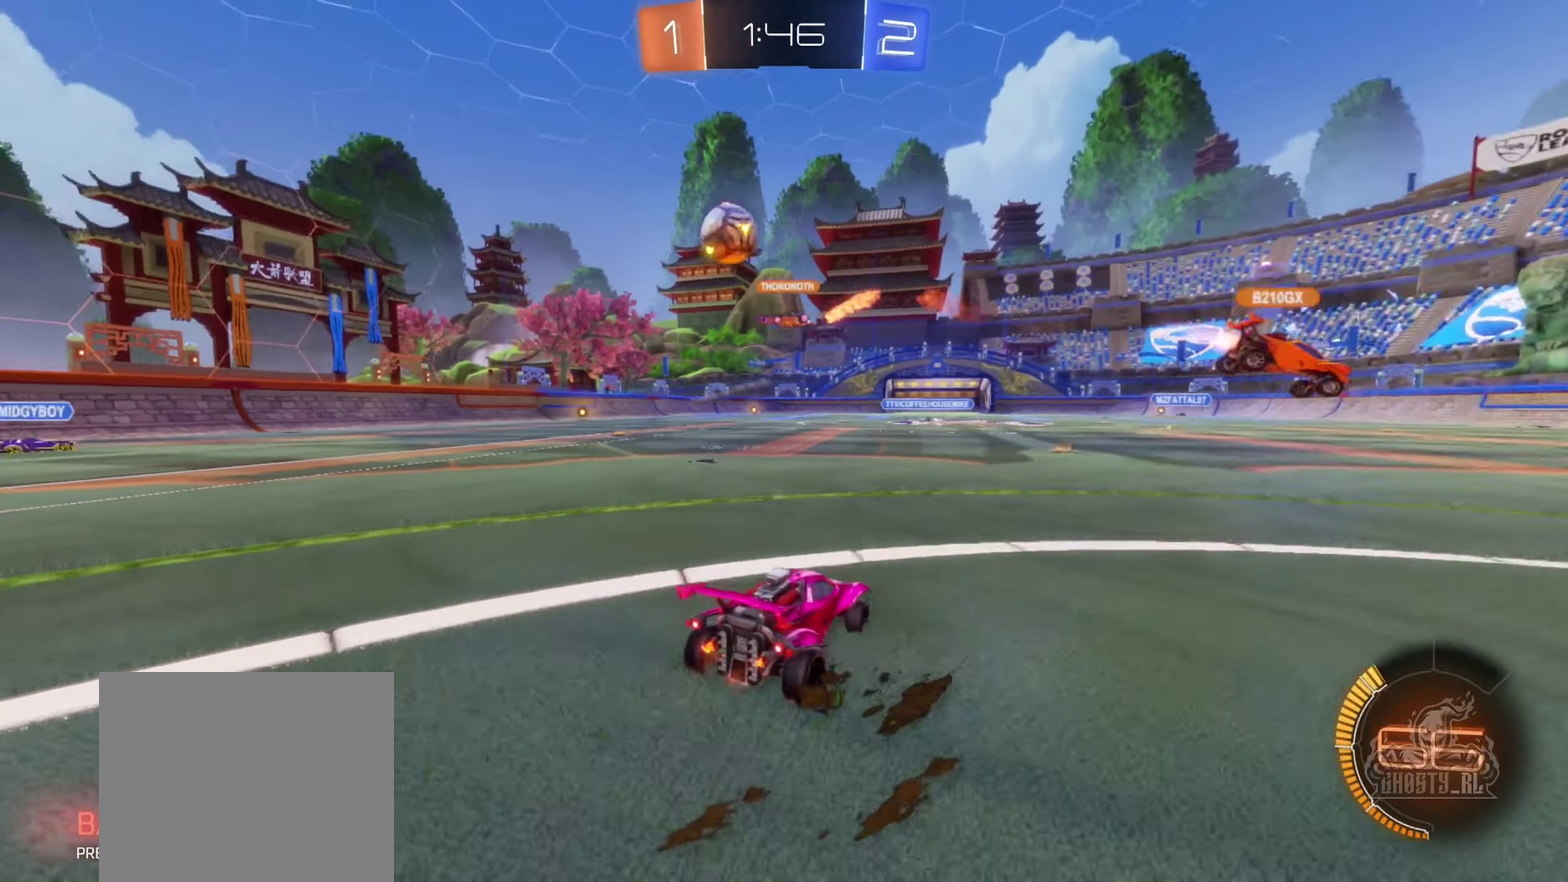
{"buttons": ["B", "R2"], "left_stick": "left", "right_stick": "center", "events": [[116, "B", "down"]]}
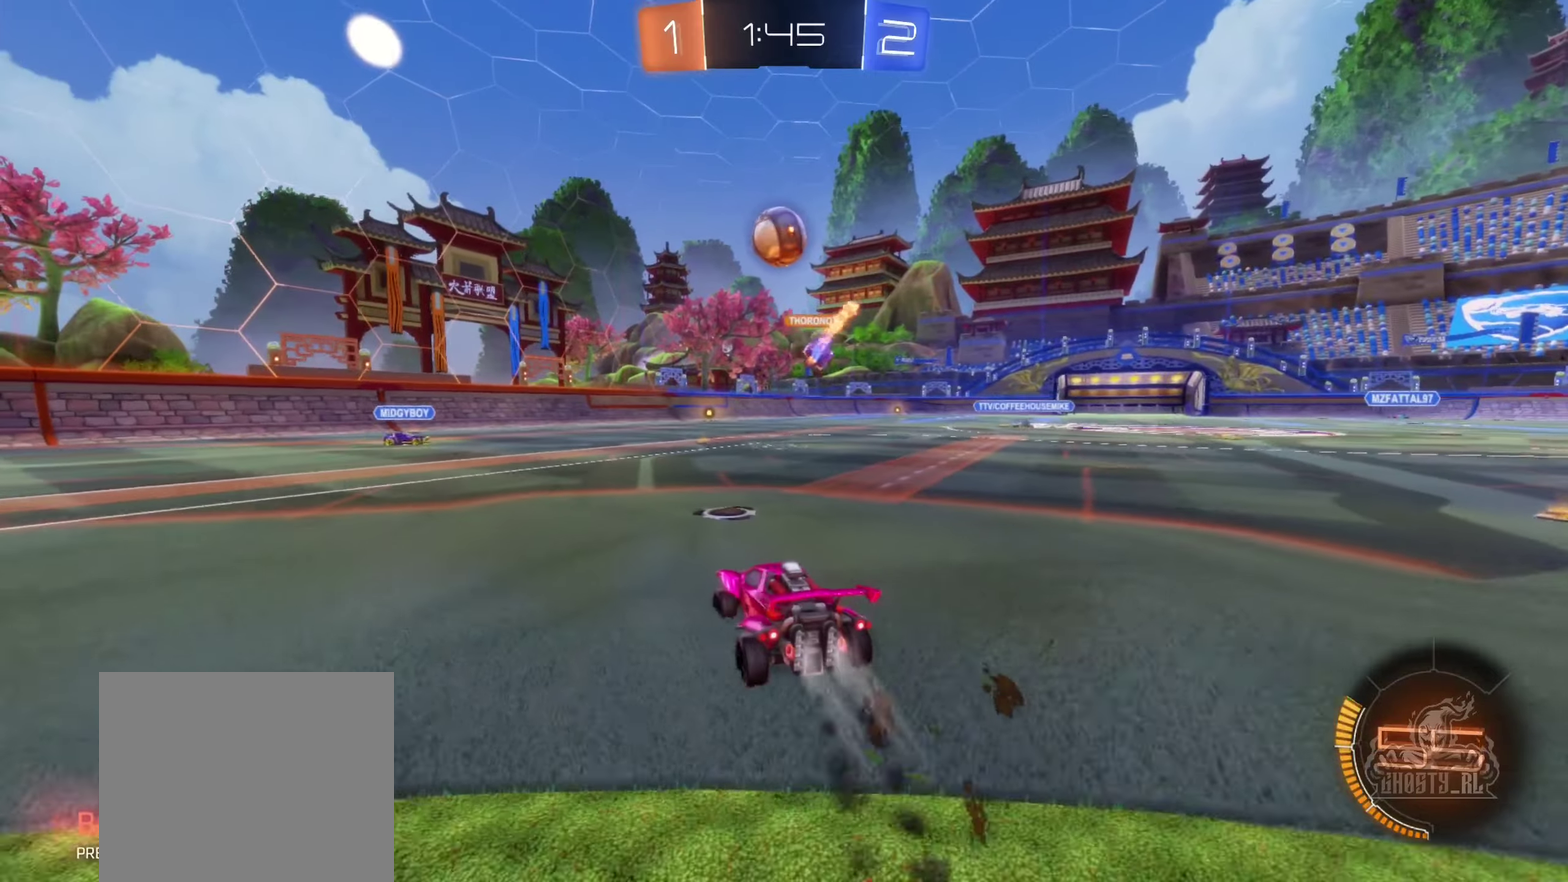
{"buttons": ["R2"], "left_stick": "left", "right_stick": "center", "events": [[33, "B", "up"], [317, "left_stick", "center"], [467, "left_stick", "left"]]}
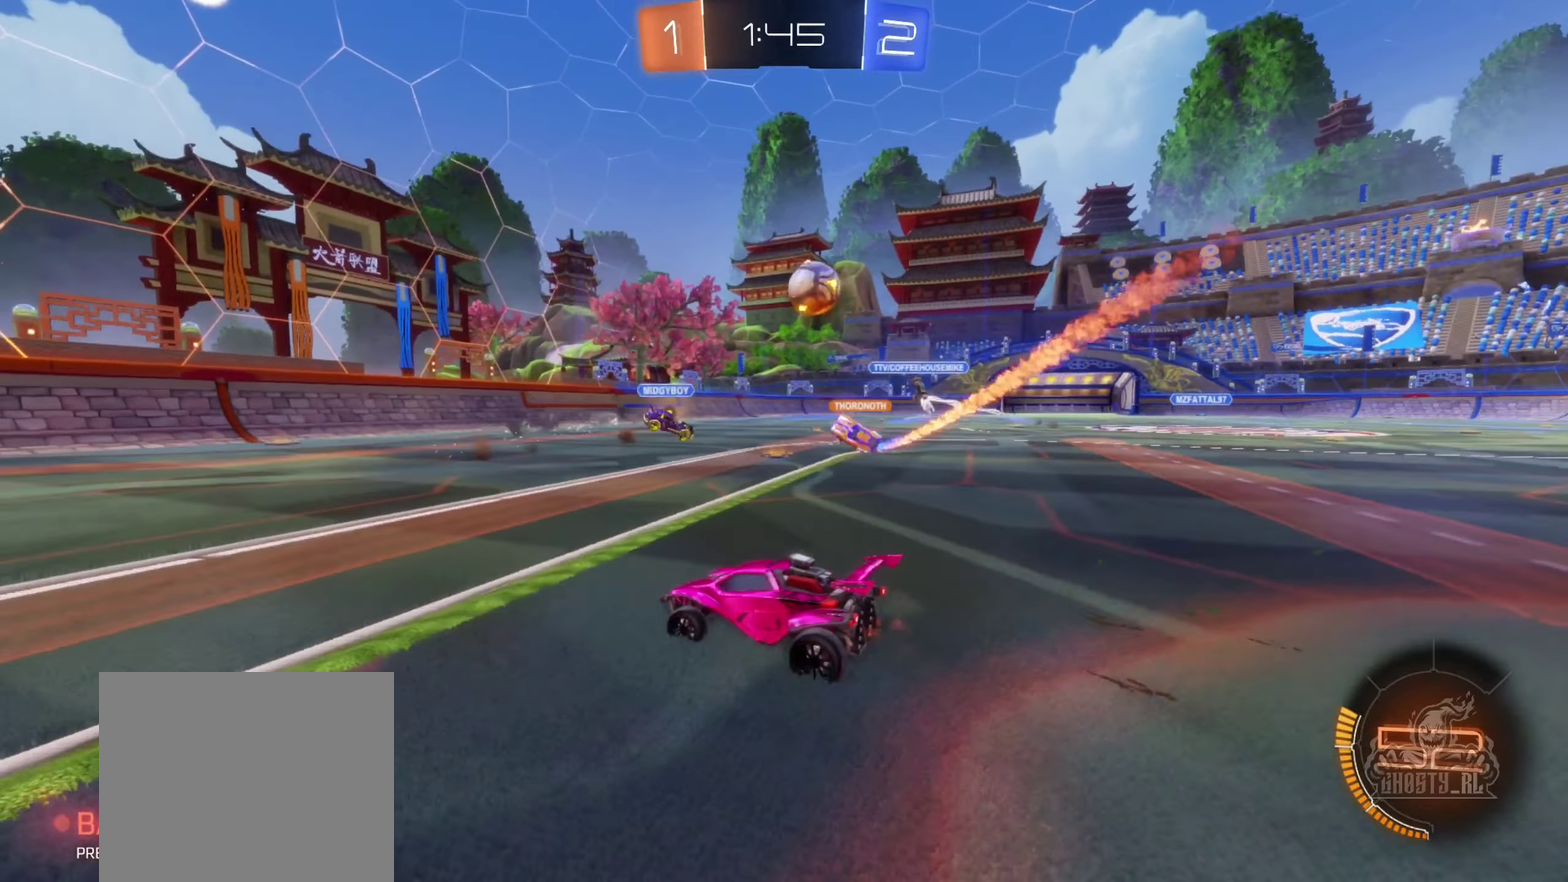
{"buttons": ["R2"], "left_stick": "center", "right_stick": "center", "events": [[317, "left_stick", "center"]]}
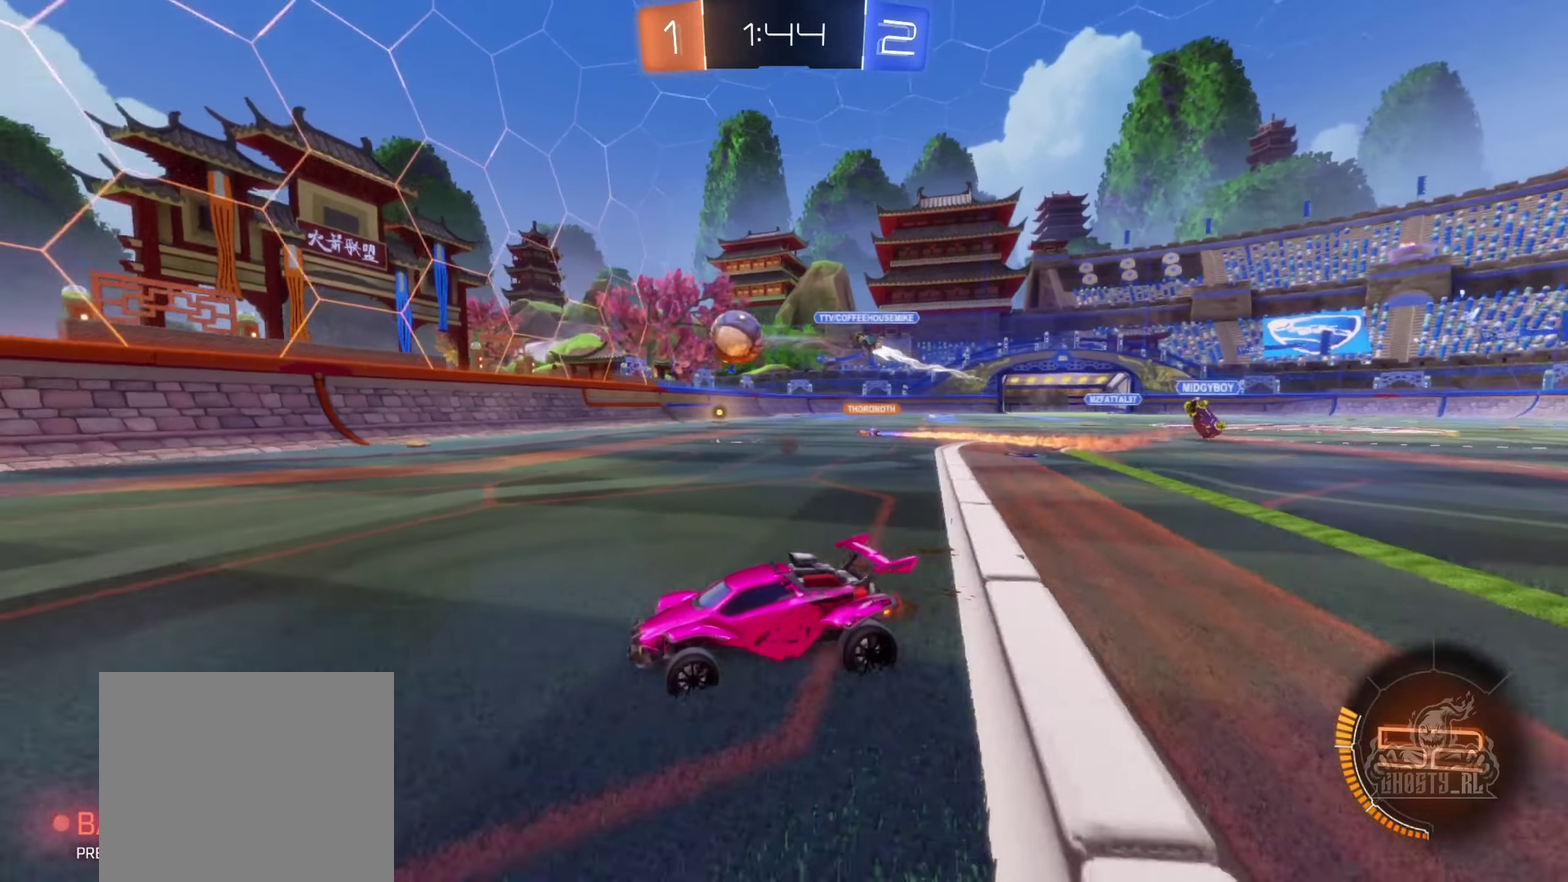
{"buttons": ["R2"], "left_stick": "left", "right_stick": "center", "events": [[100, "left_stick", "left"]]}
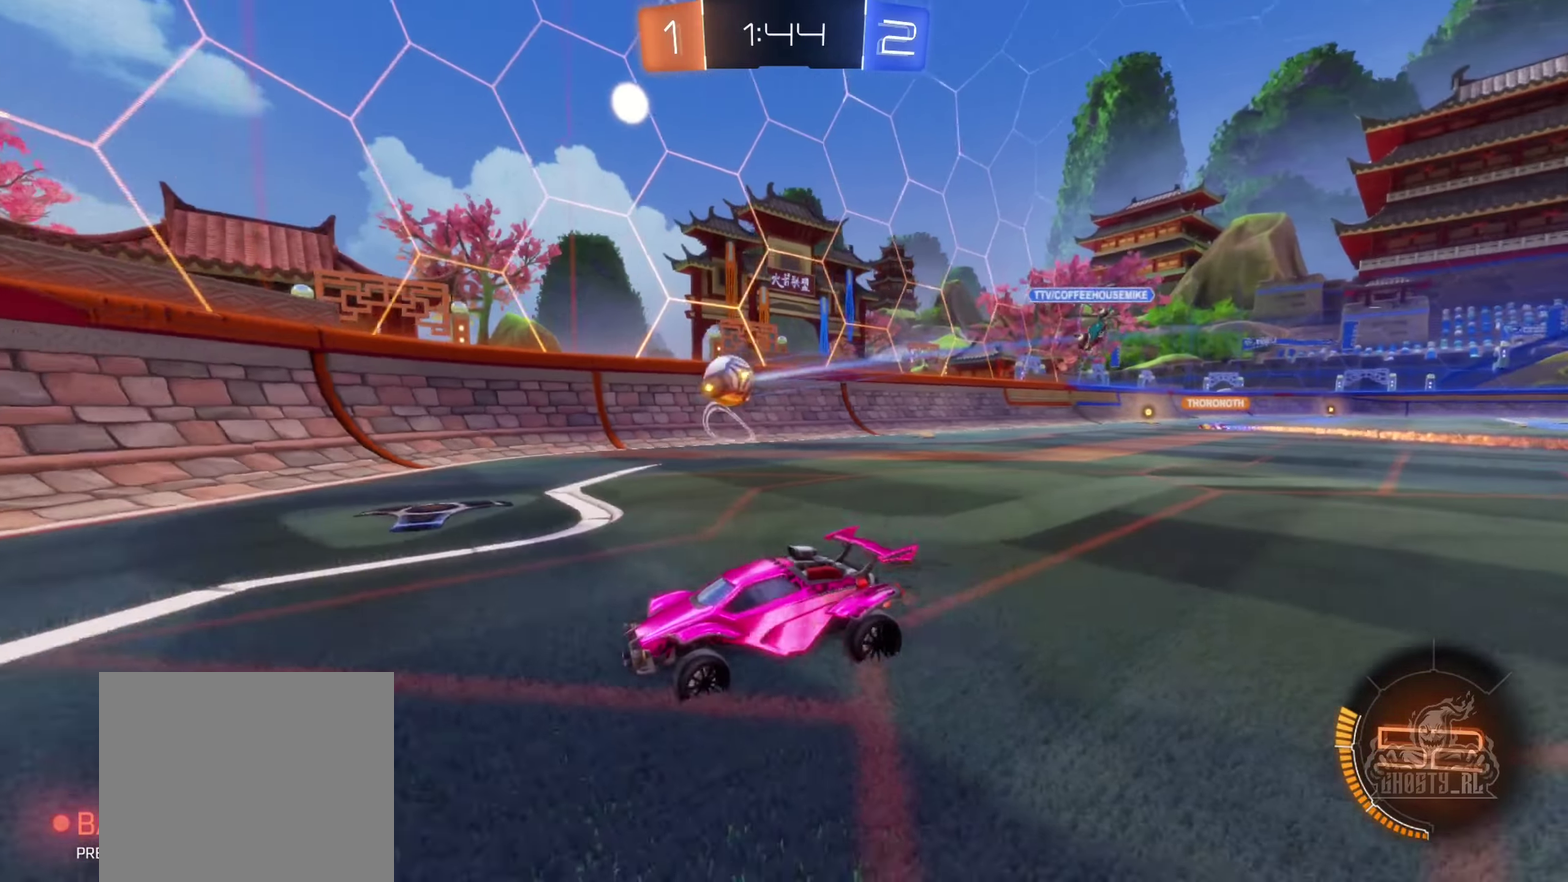
{"buttons": ["L2"], "left_stick": "left", "right_stick": "center", "events": [[233, "left_stick", "center"], [267, "B", "down"], [350, "B", "up"], [350, "left_stick", "down-right"], [383, "L2", "down"], [383, "R2", "up"], [433, "left_stick", "left"]]}
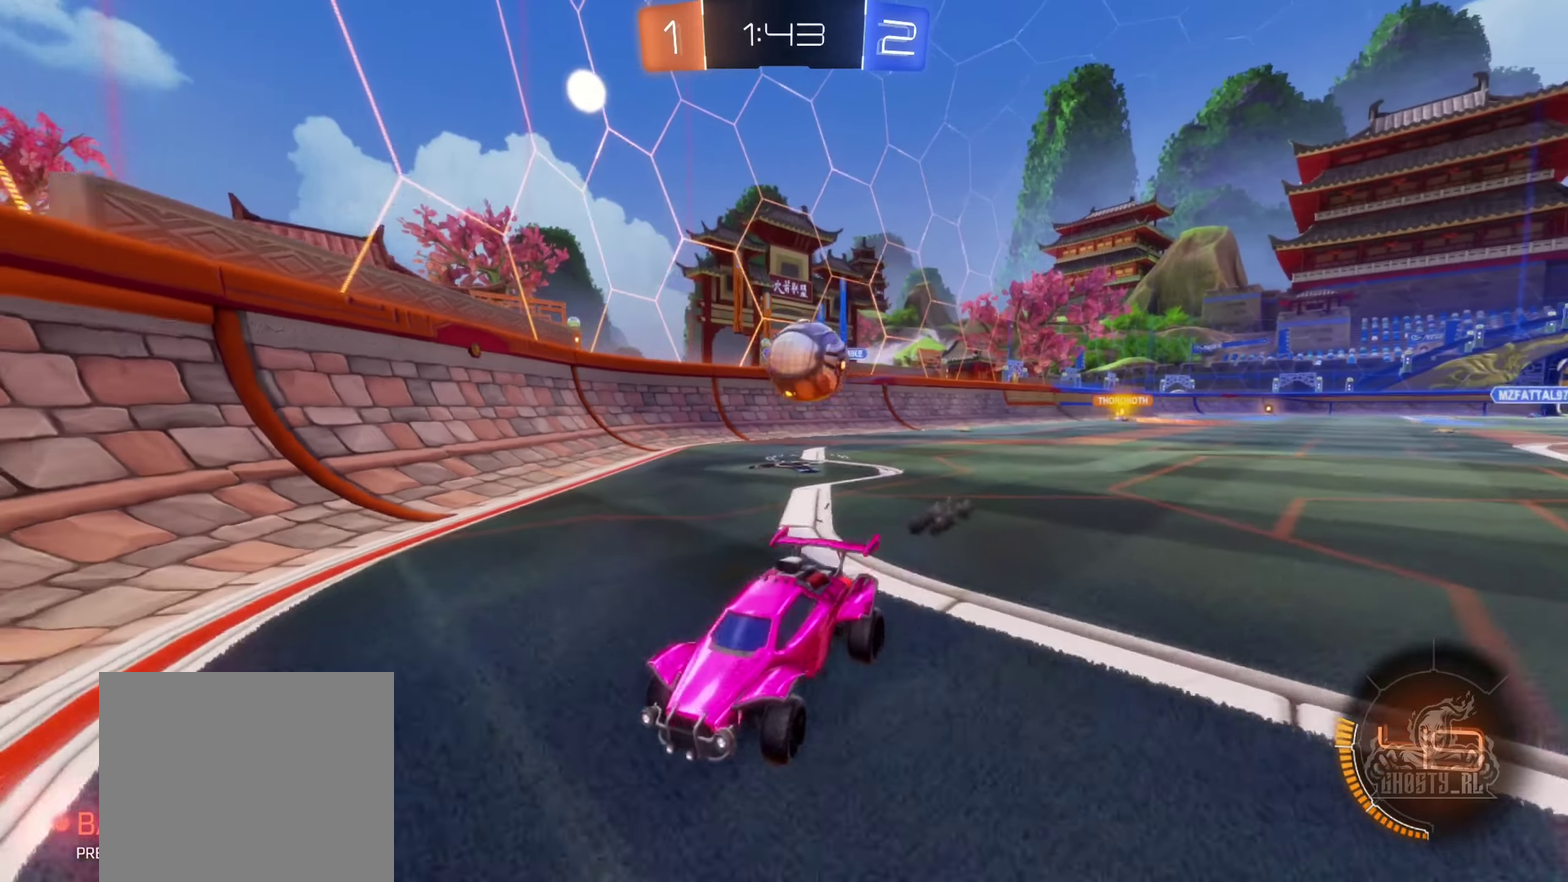
{"buttons": ["A", "L2"], "left_stick": "down-left", "right_stick": "center", "events": [[333, "A", "down"], [333, "left_stick", "down-left"], [433, "A", "up"], [483, "A", "down"]]}
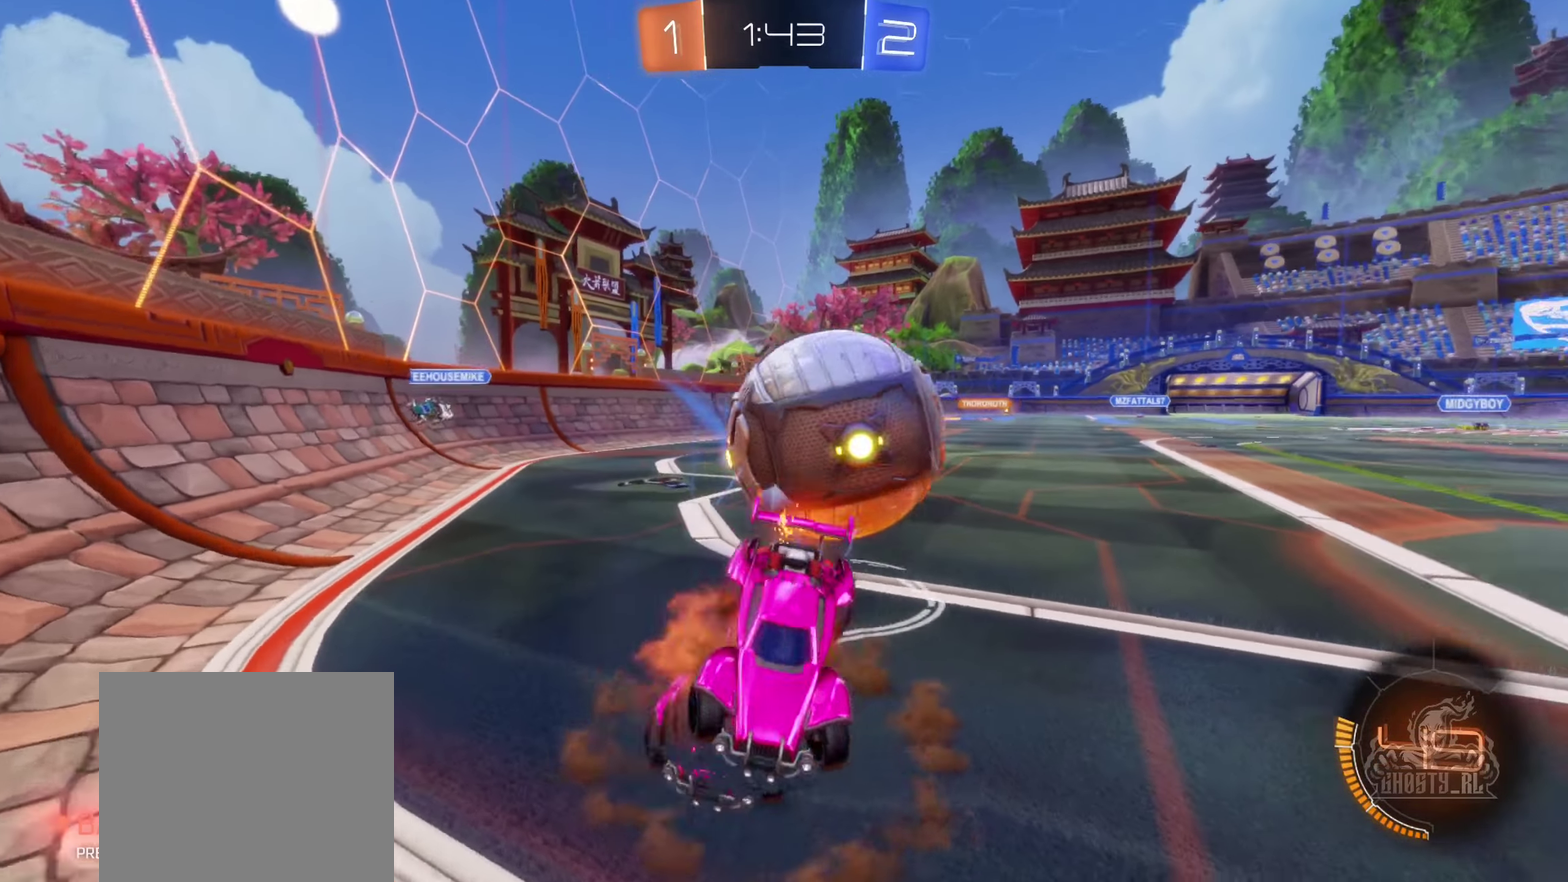
{"buttons": ["L1"], "left_stick": "up", "right_stick": "center", "events": [[83, "left_stick", "down"], [133, "L2", "up"], [150, "A", "up"], [217, "left_stick", "down-right"], [283, "L1", "down"], [283, "left_stick", "up-right"], [383, "left_stick", "up"]]}
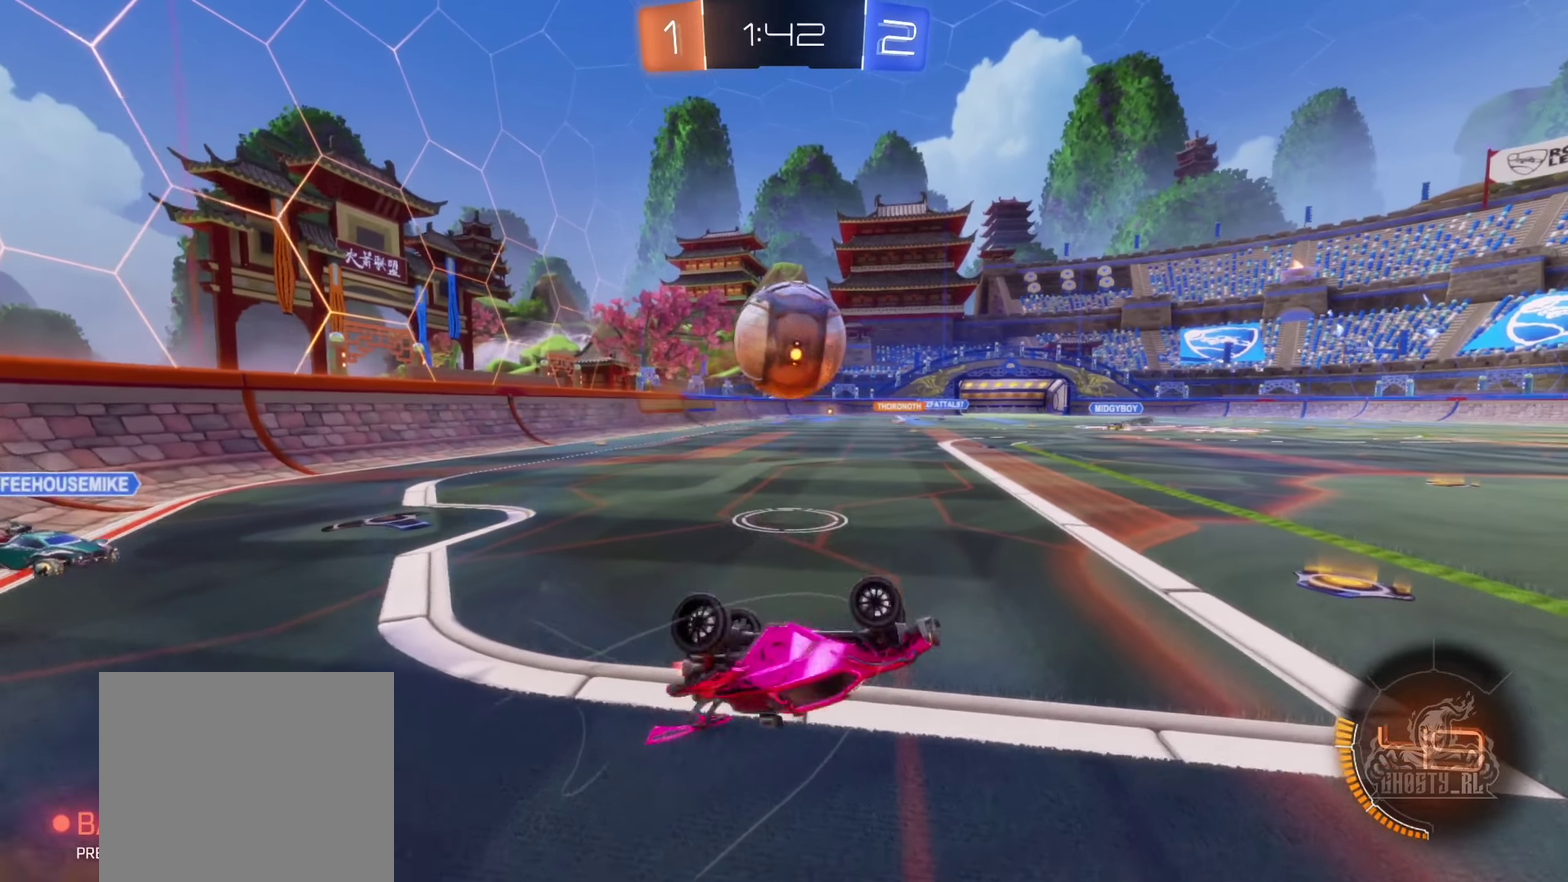
{"buttons": ["R2"], "left_stick": "center", "right_stick": "center", "events": [[83, "R2", "down"], [167, "B", "down"], [317, "left_stick", "up-left"], [333, "B", "up"], [350, "L1", "up"], [500, "left_stick", "center"]]}
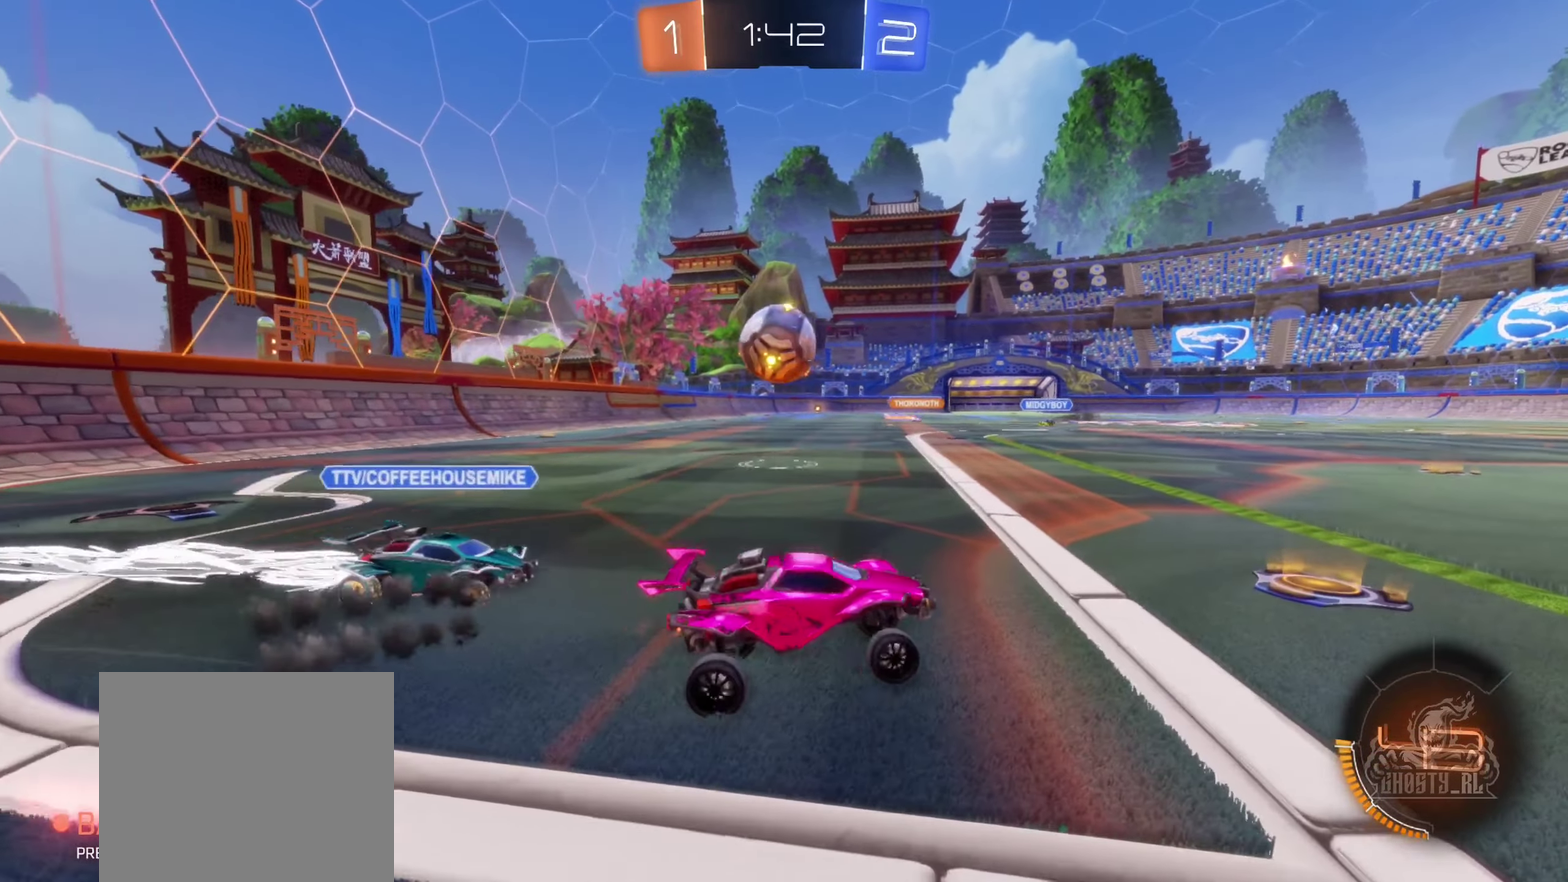
{"buttons": [], "left_stick": "center", "right_stick": "center", "events": [[17, "R2", "up"], [100, "L2", "down"], [200, "left_stick", "down"], [367, "L2", "up"], [383, "left_stick", "center"]]}
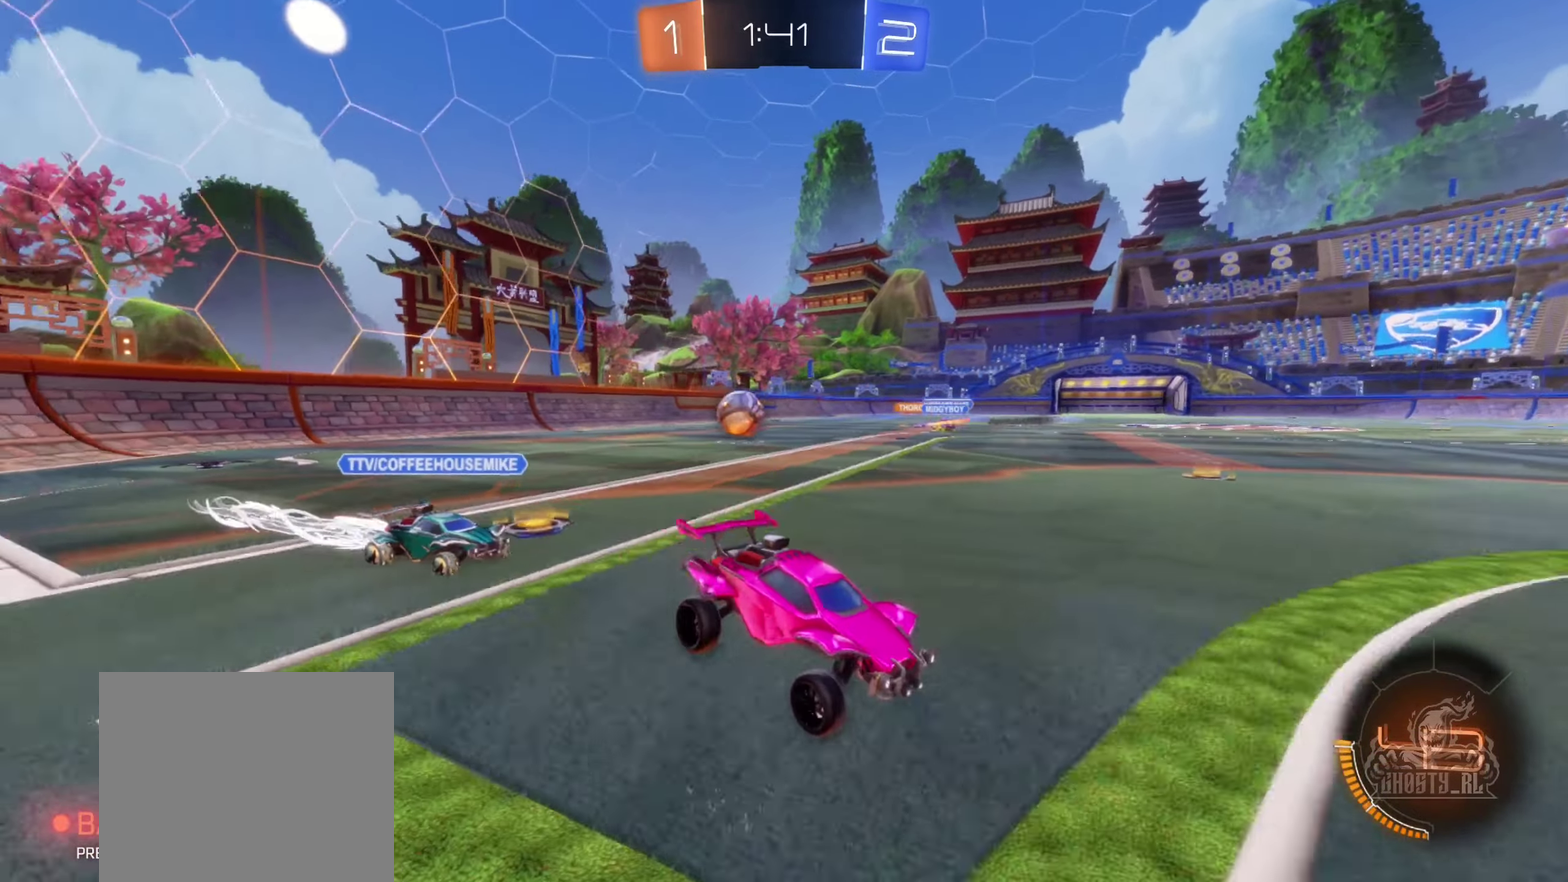
{"buttons": [], "left_stick": "right", "right_stick": "center", "events": [[117, "left_stick", "down-left"], [233, "left_stick", "center"], [383, "left_stick", "right"]]}
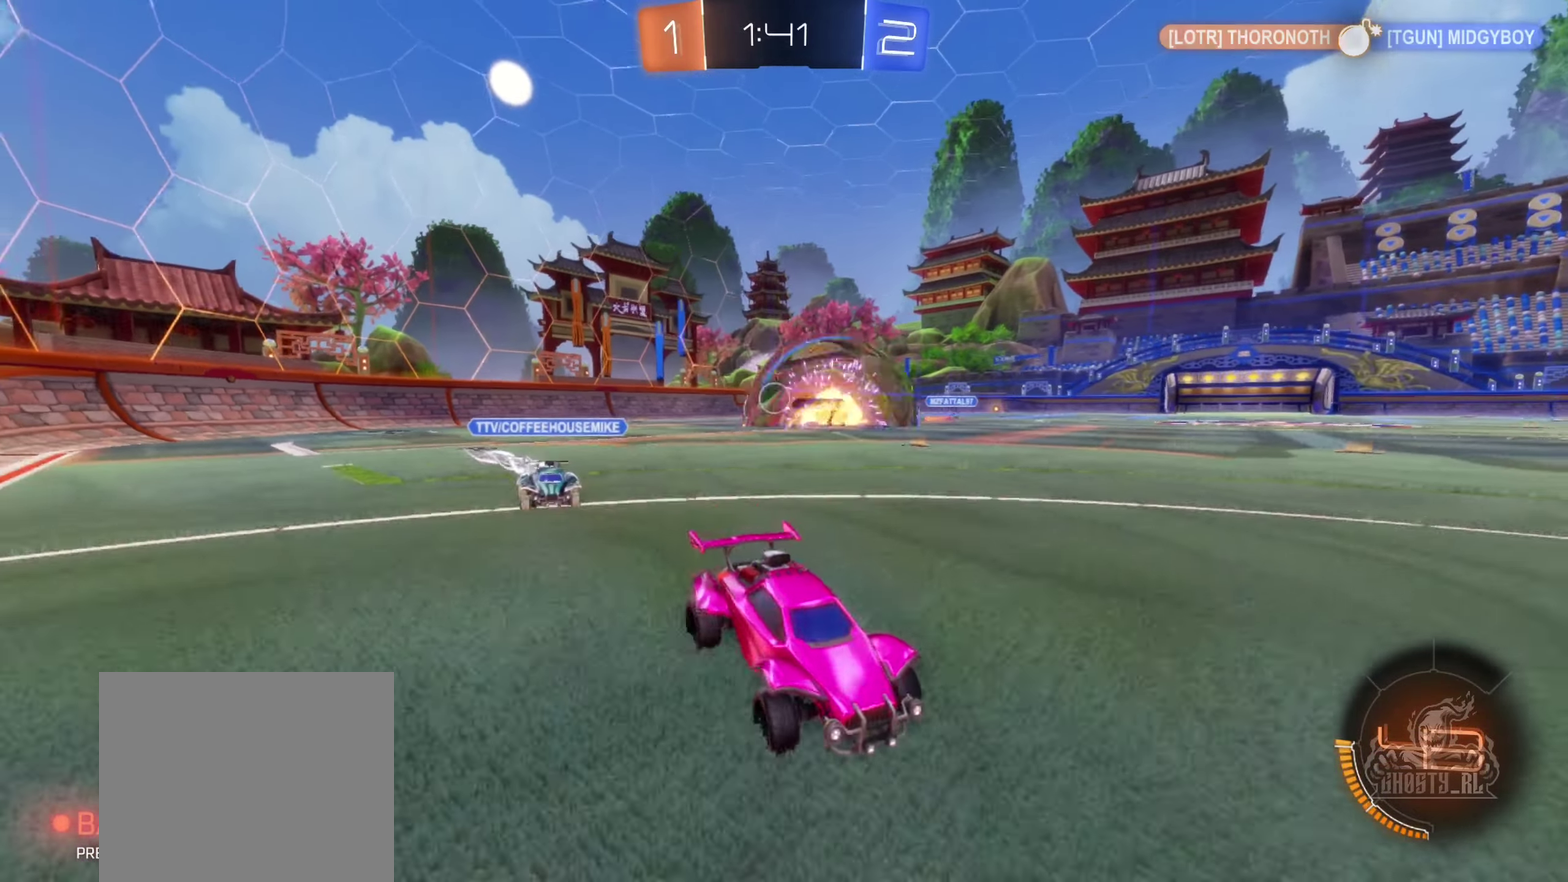
{"buttons": ["L1", "R2"], "left_stick": "right", "right_stick": "center", "events": [[217, "left_stick", "up-right"], [233, "R2", "down"], [284, "left_stick", "right"], [434, "L1", "down"]]}
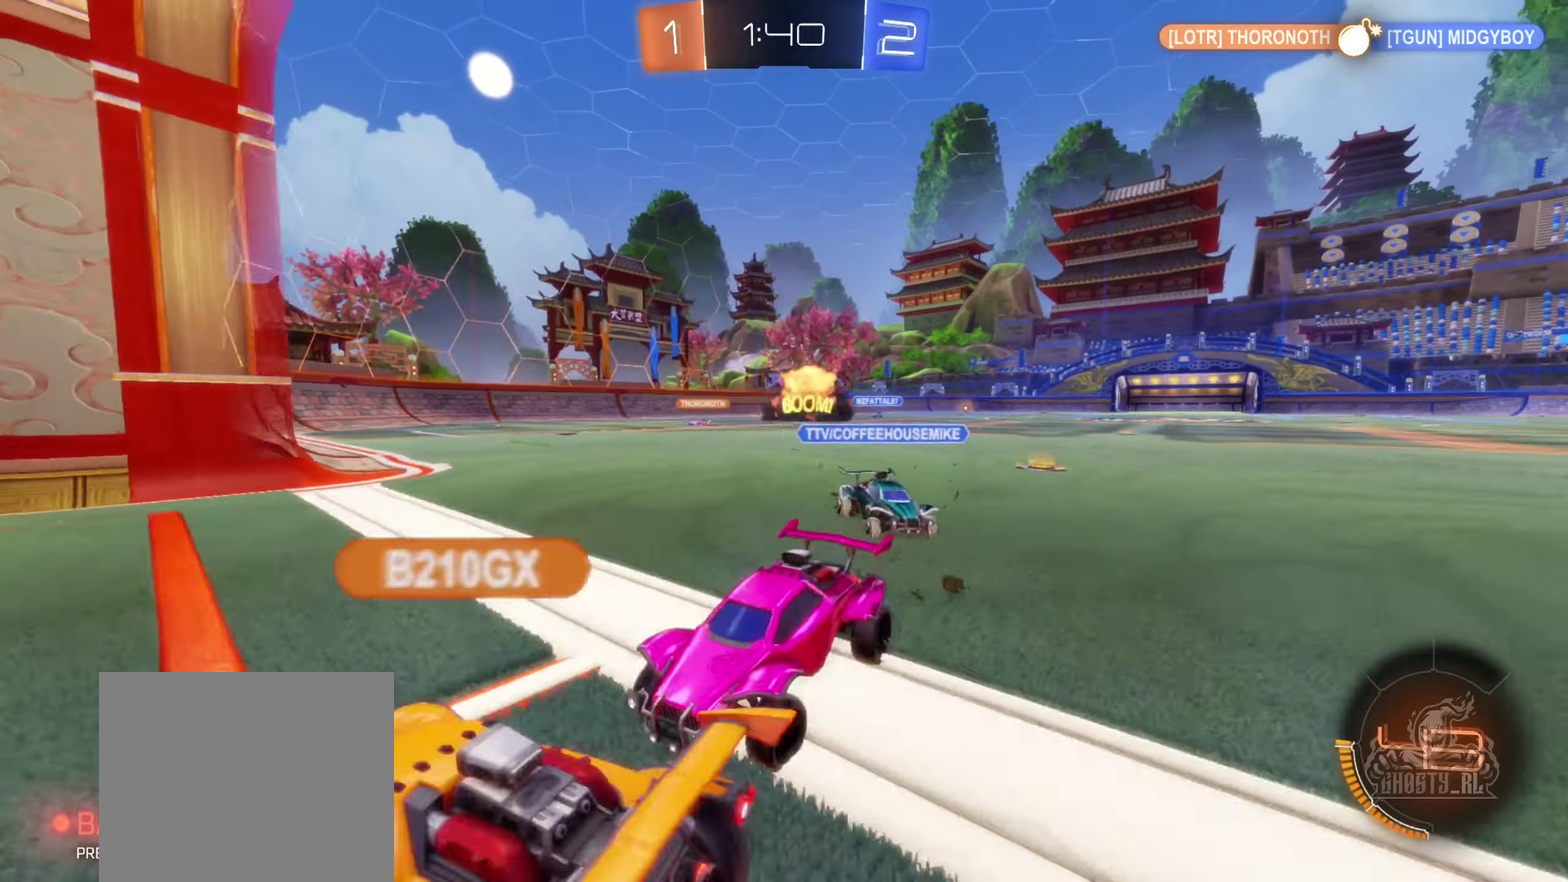
{"buttons": [], "left_stick": "right", "right_stick": "center", "events": [[100, "L1", "up"], [350, "R2", "up"]]}
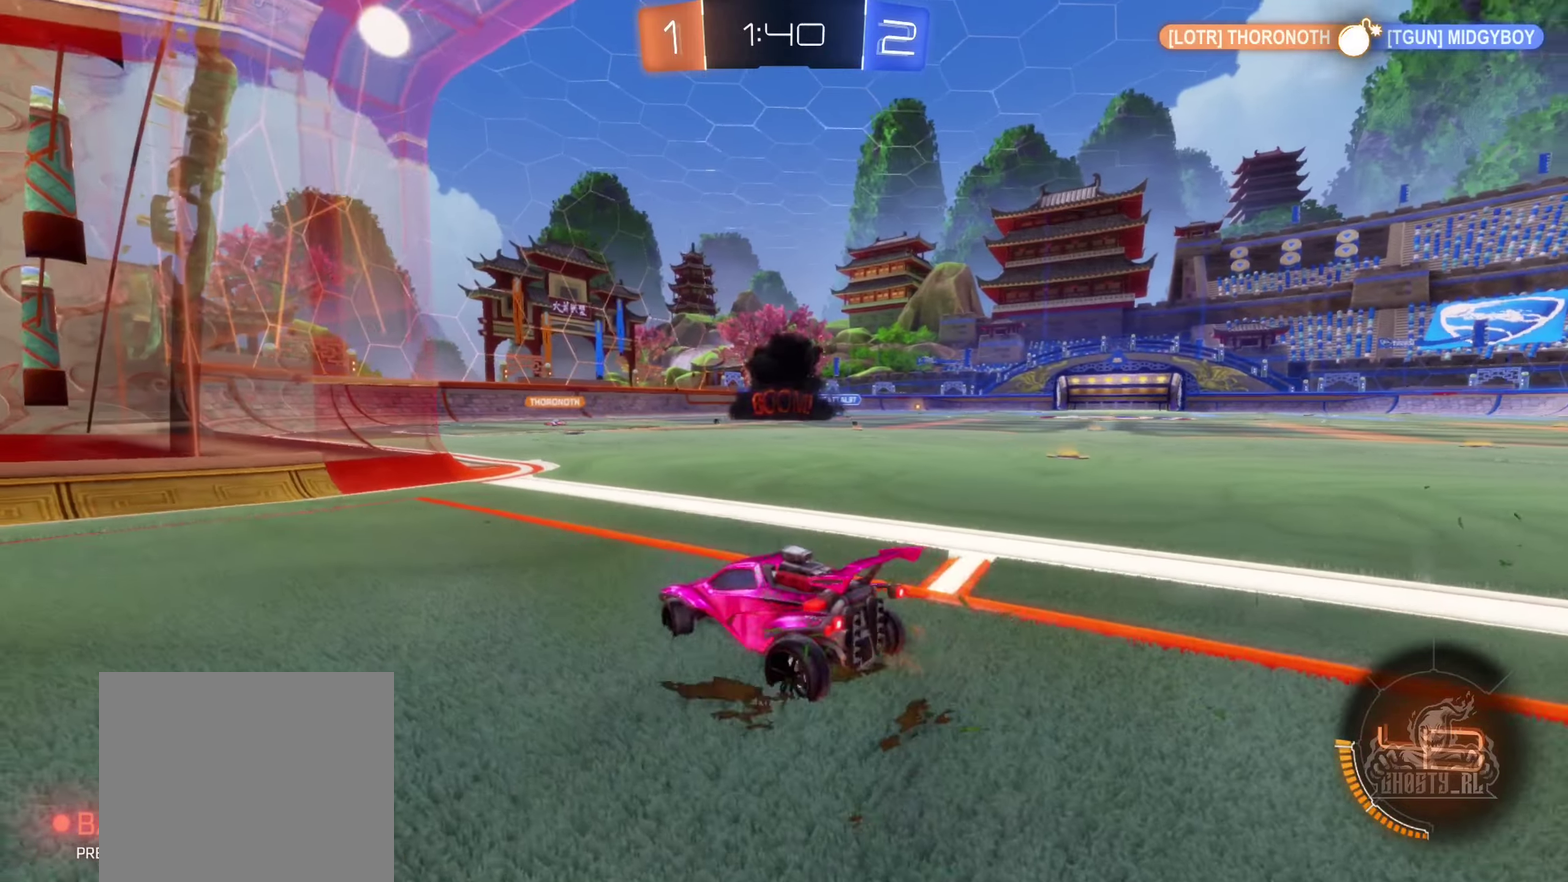
{"buttons": ["R2"], "left_stick": "center", "right_stick": "center", "events": [[34, "R2", "down"], [434, "left_stick", "center"]]}
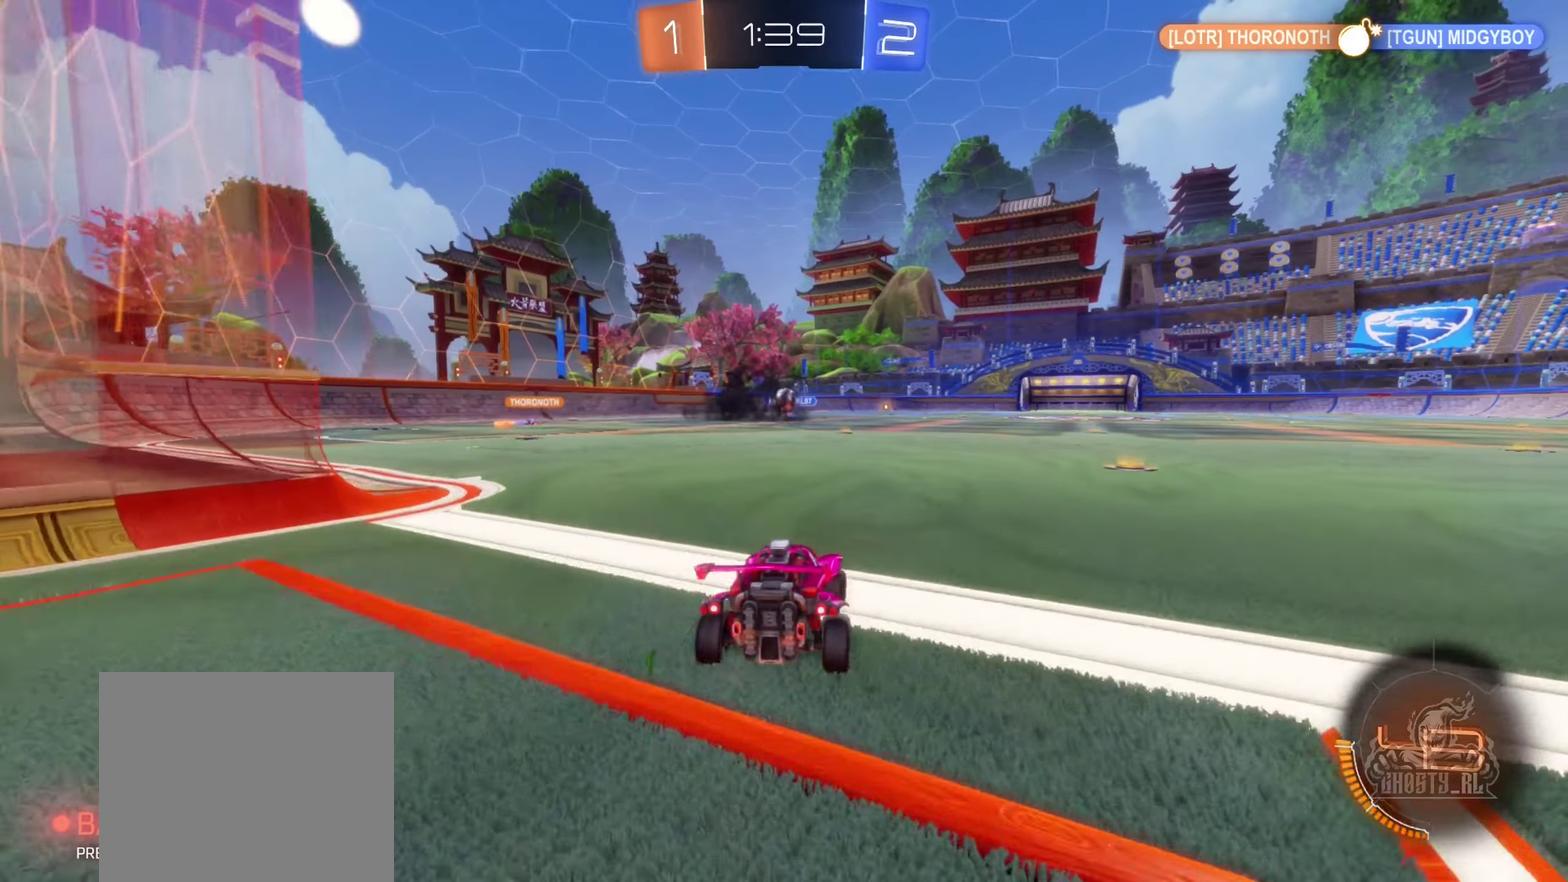
{"buttons": ["R2"], "left_stick": "center", "right_stick": "center", "events": [[217, "left_stick", "down-left"], [234, "R2", "up"], [350, "left_stick", "left"], [367, "R2", "down"], [484, "left_stick", "center"]]}
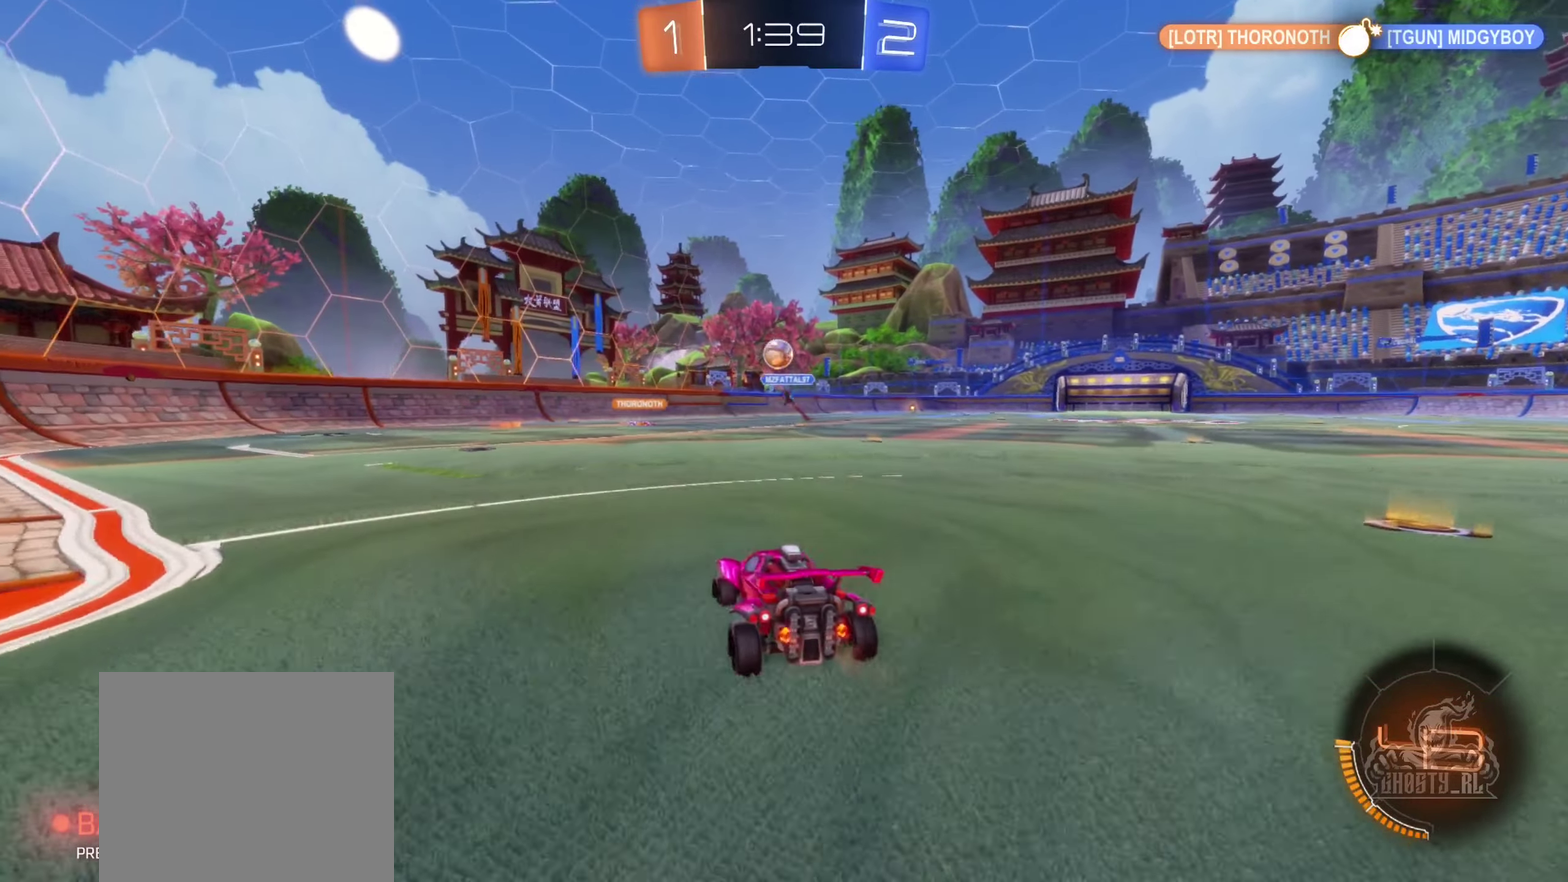
{"buttons": ["A"], "left_stick": "center", "right_stick": "center", "events": [[17, "R2", "up"], [50, "L2", "down"], [167, "left_stick", "left"], [250, "L2", "up"], [300, "R2", "down"], [434, "R2", "up"], [450, "A", "down"], [450, "left_stick", "center"]]}
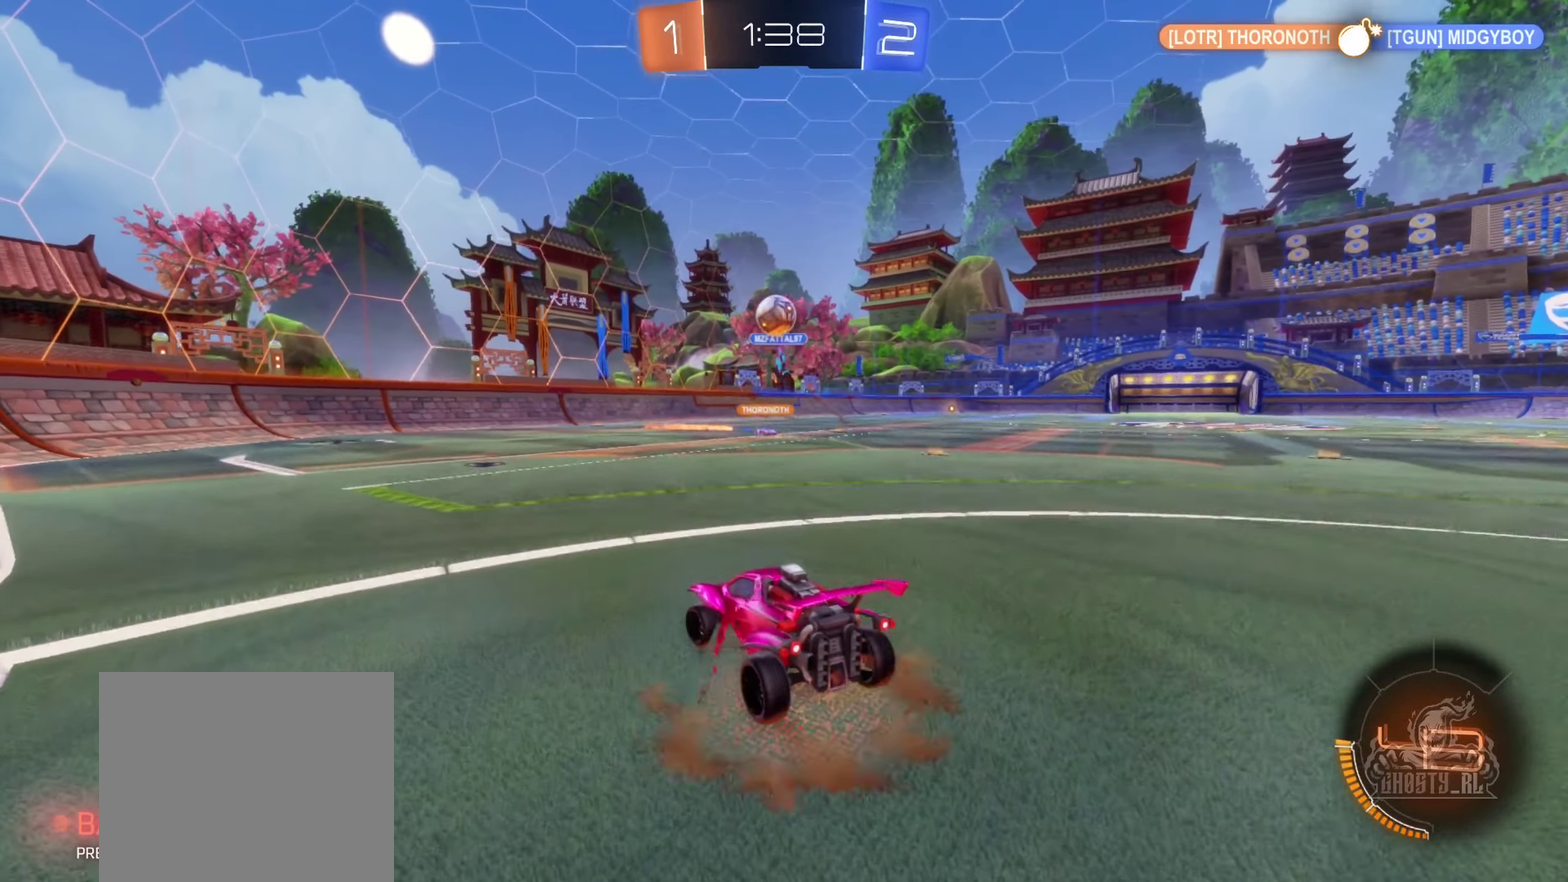
{"buttons": ["R2"], "left_stick": "up", "right_stick": "center", "events": [[84, "A", "up"], [134, "A", "down"], [317, "left_stick", "down"], [367, "A", "up"], [367, "R2", "down"], [434, "left_stick", "up"]]}
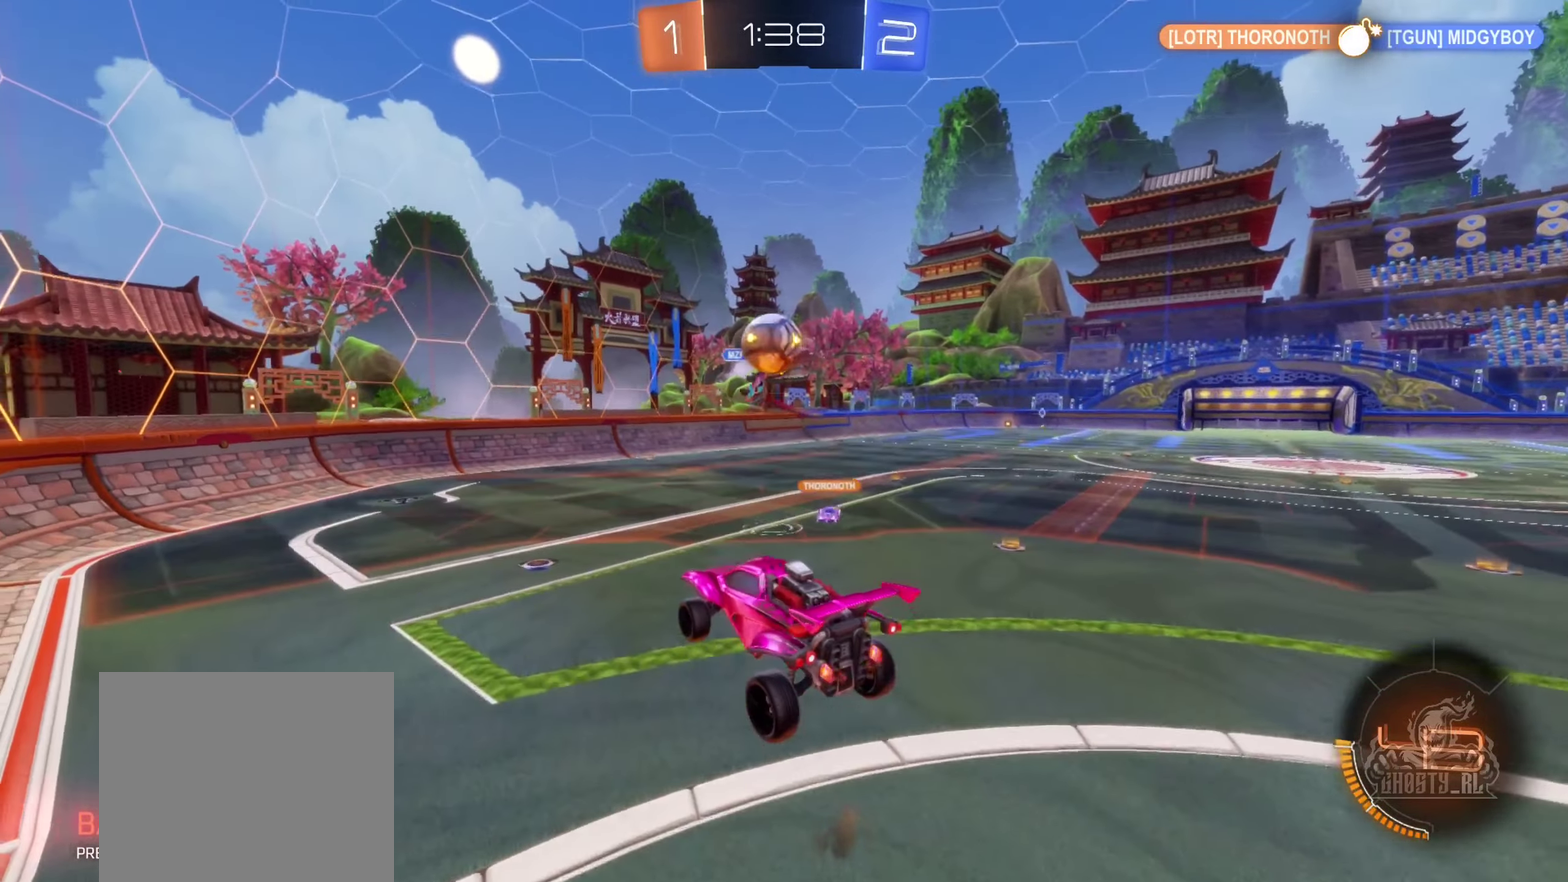
{"buttons": ["B", "R2"], "left_stick": "down", "right_stick": "center", "events": [[84, "B", "down"], [84, "left_stick", "center"], [234, "left_stick", "up-left"], [350, "left_stick", "down"]]}
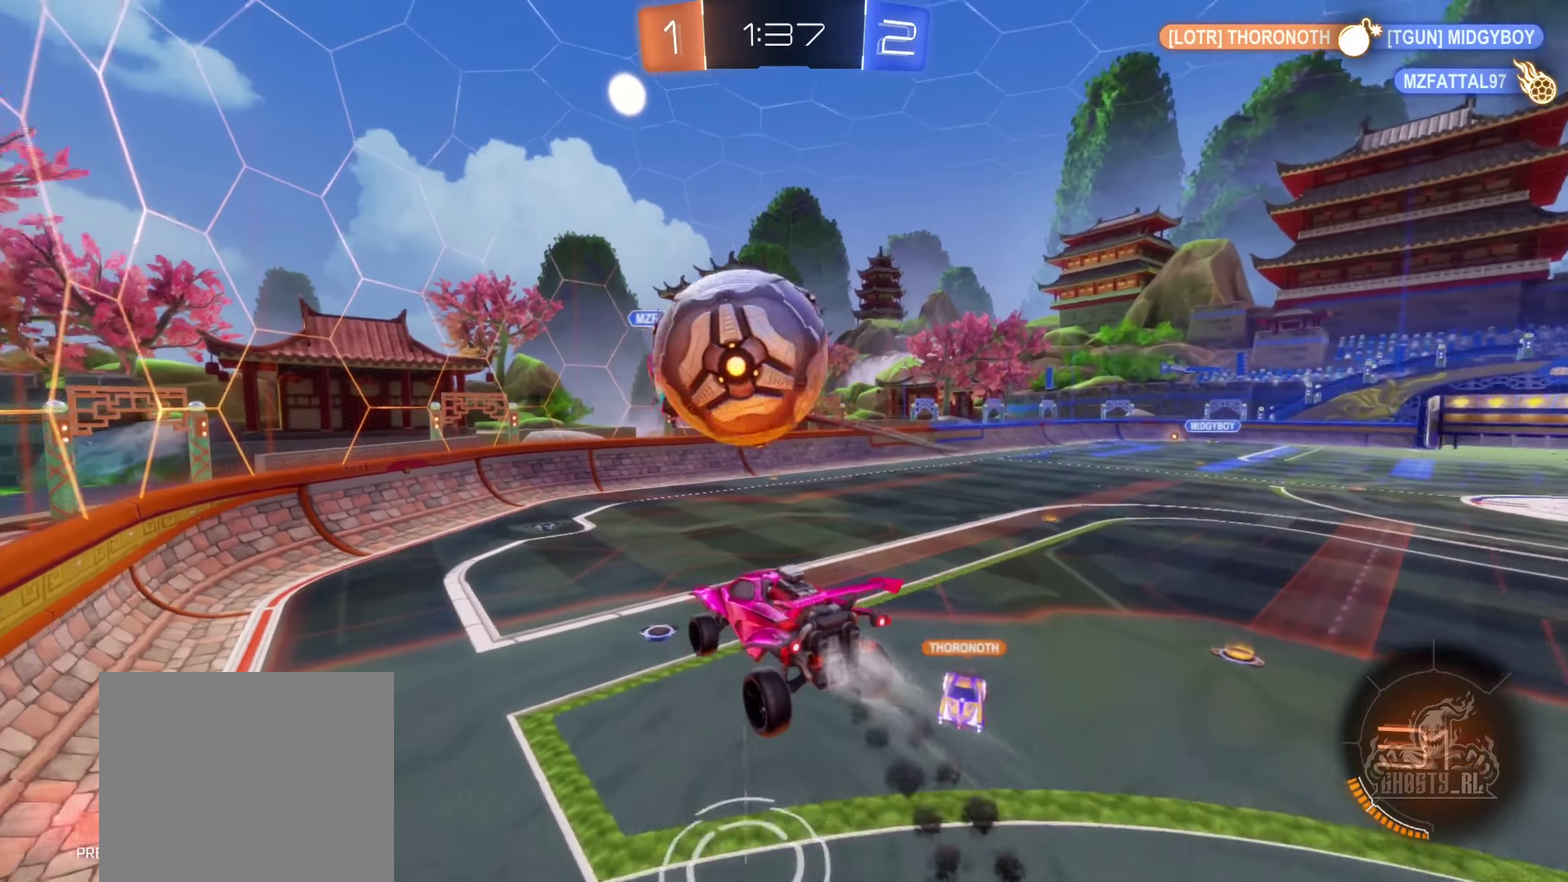
{"buttons": [], "left_stick": "center", "right_stick": "center", "events": [[34, "left_stick", "center"], [200, "R2", "up"], [250, "B", "up"]]}
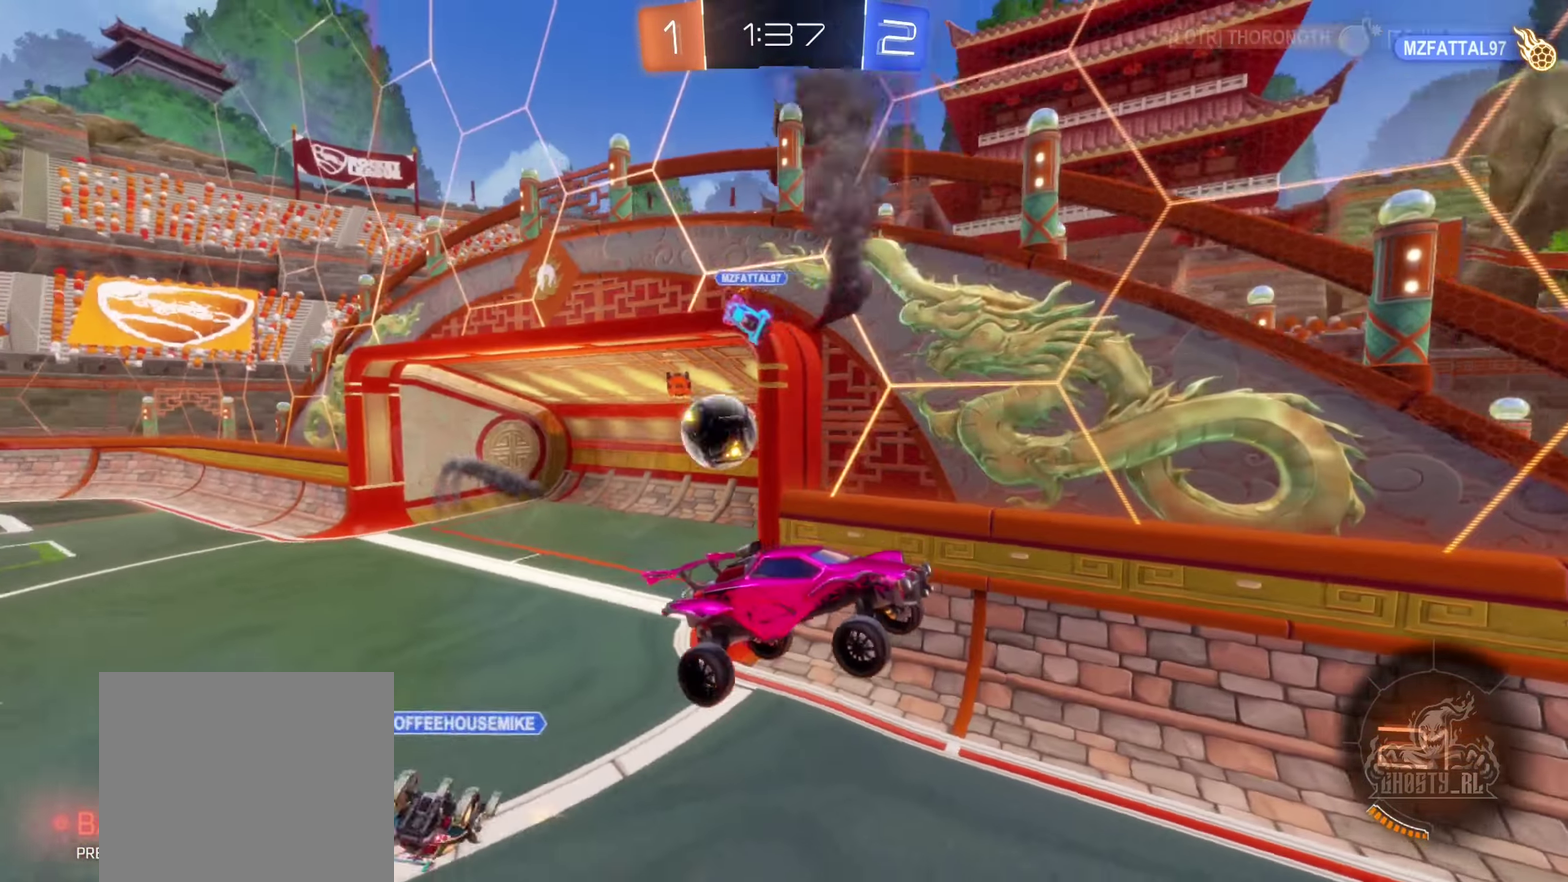
{"buttons": [], "left_stick": "center", "right_stick": "center", "events": []}
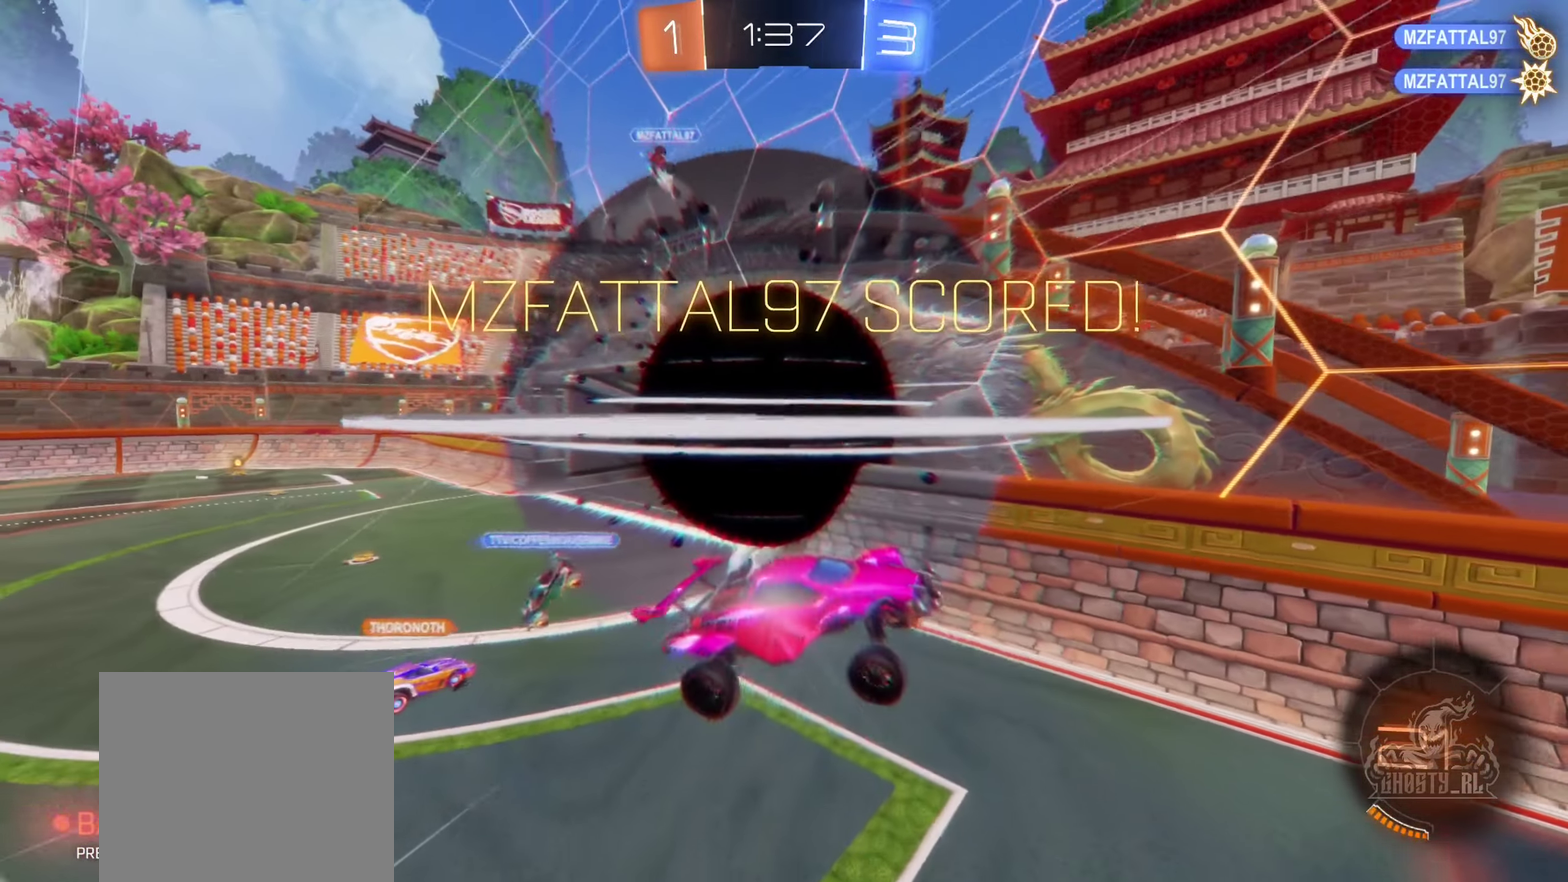
{"buttons": [], "left_stick": "center", "right_stick": "center", "events": []}